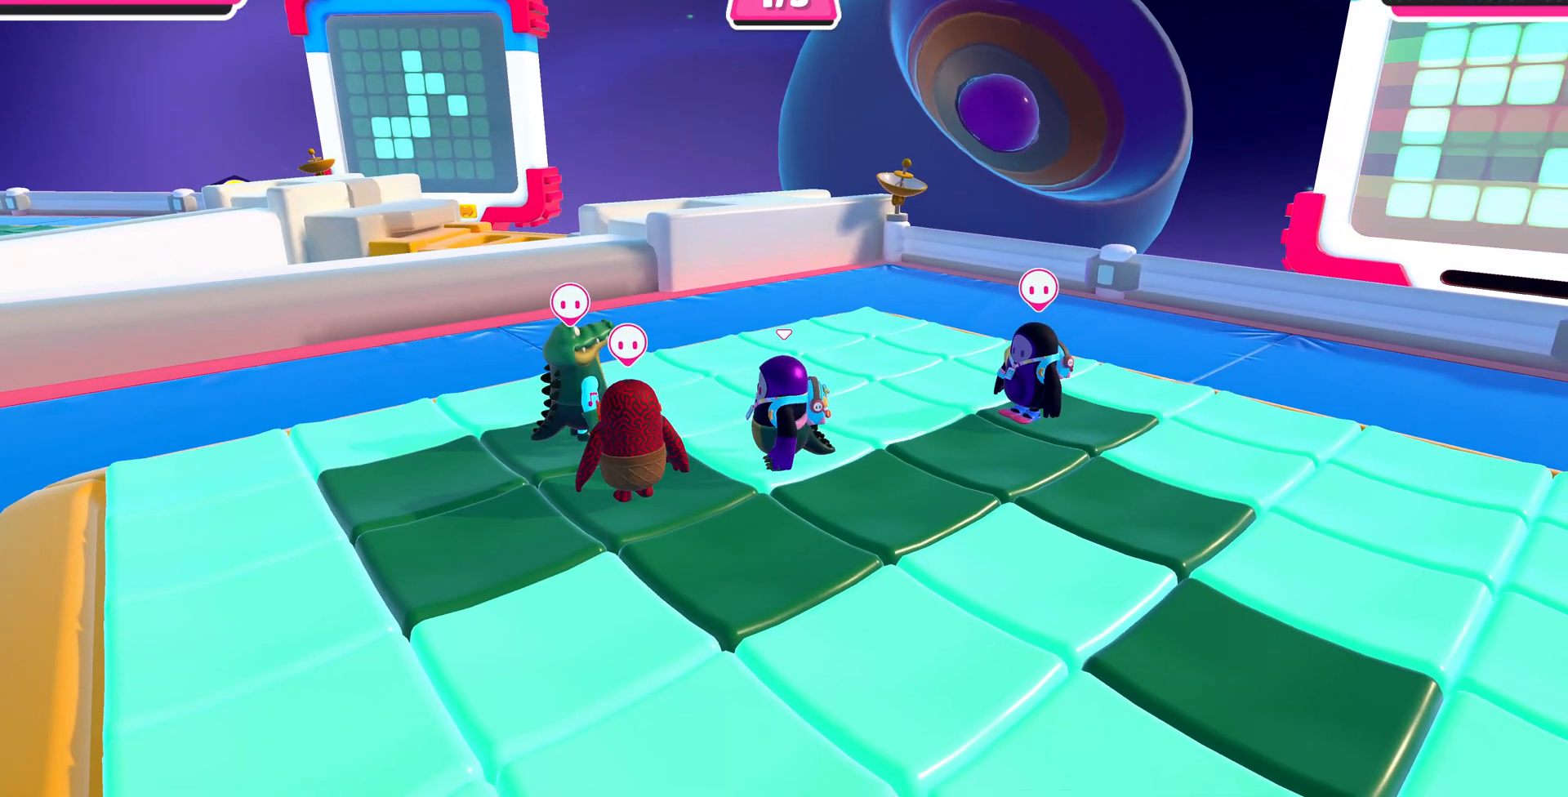
Gameplay with a controller (PlayStation layout); each line is a JSON object with the inputs held at the frame after it. "events" lists button and stick changes between this image and that frame as [ms after this image, input, new state], when the widget could be followed in between.
{"buttons": [], "left_stick": "down", "right_stick": "center", "events": [[133, "left_stick", "down"], [233, "right_stick", "right"], [400, "right_stick", "center"]]}
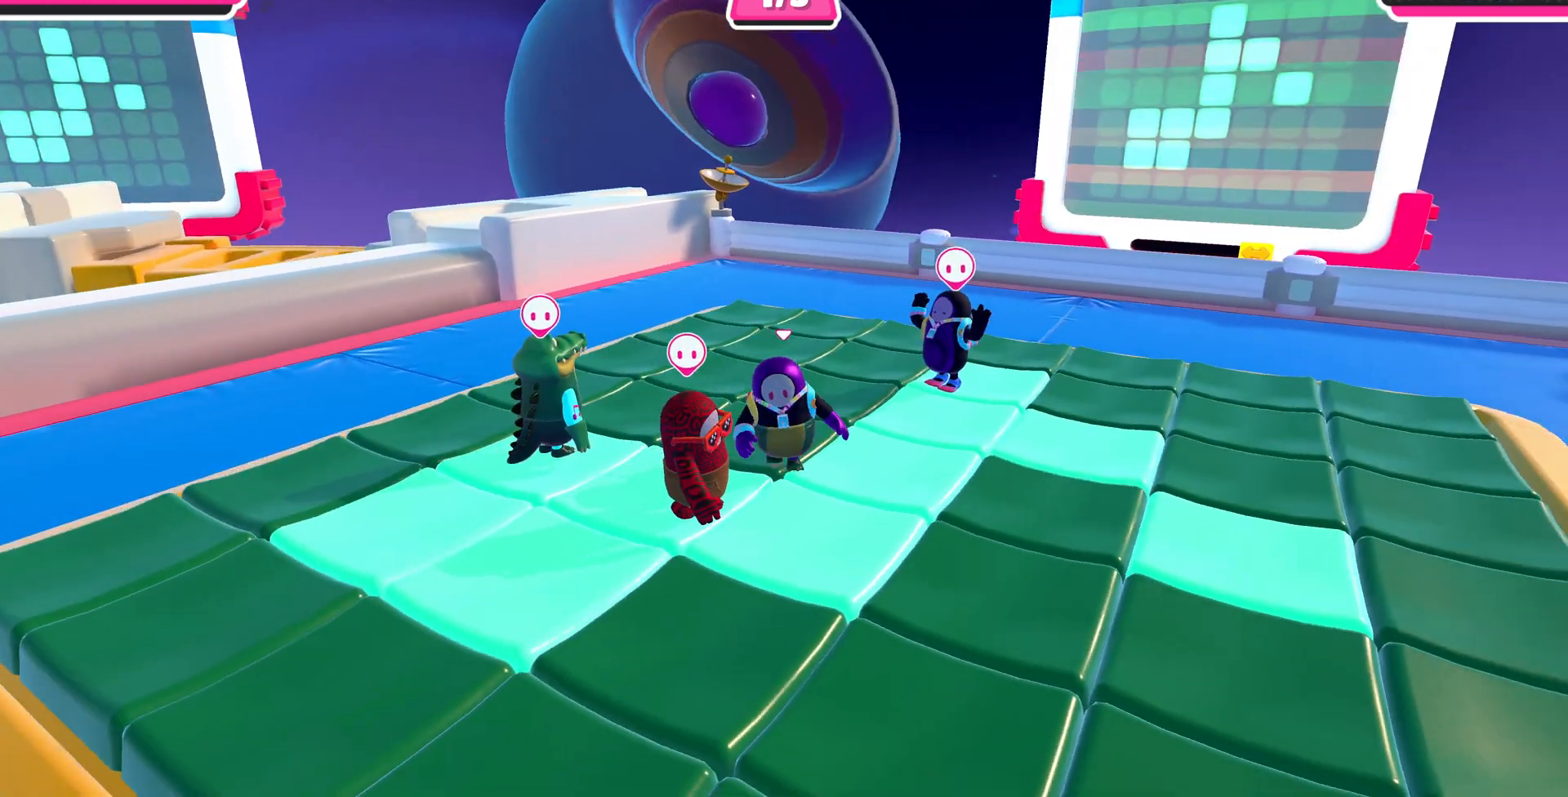
{"buttons": ["SQUARE"], "left_stick": "down", "right_stick": "center", "events": [[67, "CROSS", "down"], [200, "CROSS", "up"], [500, "SQUARE", "down"]]}
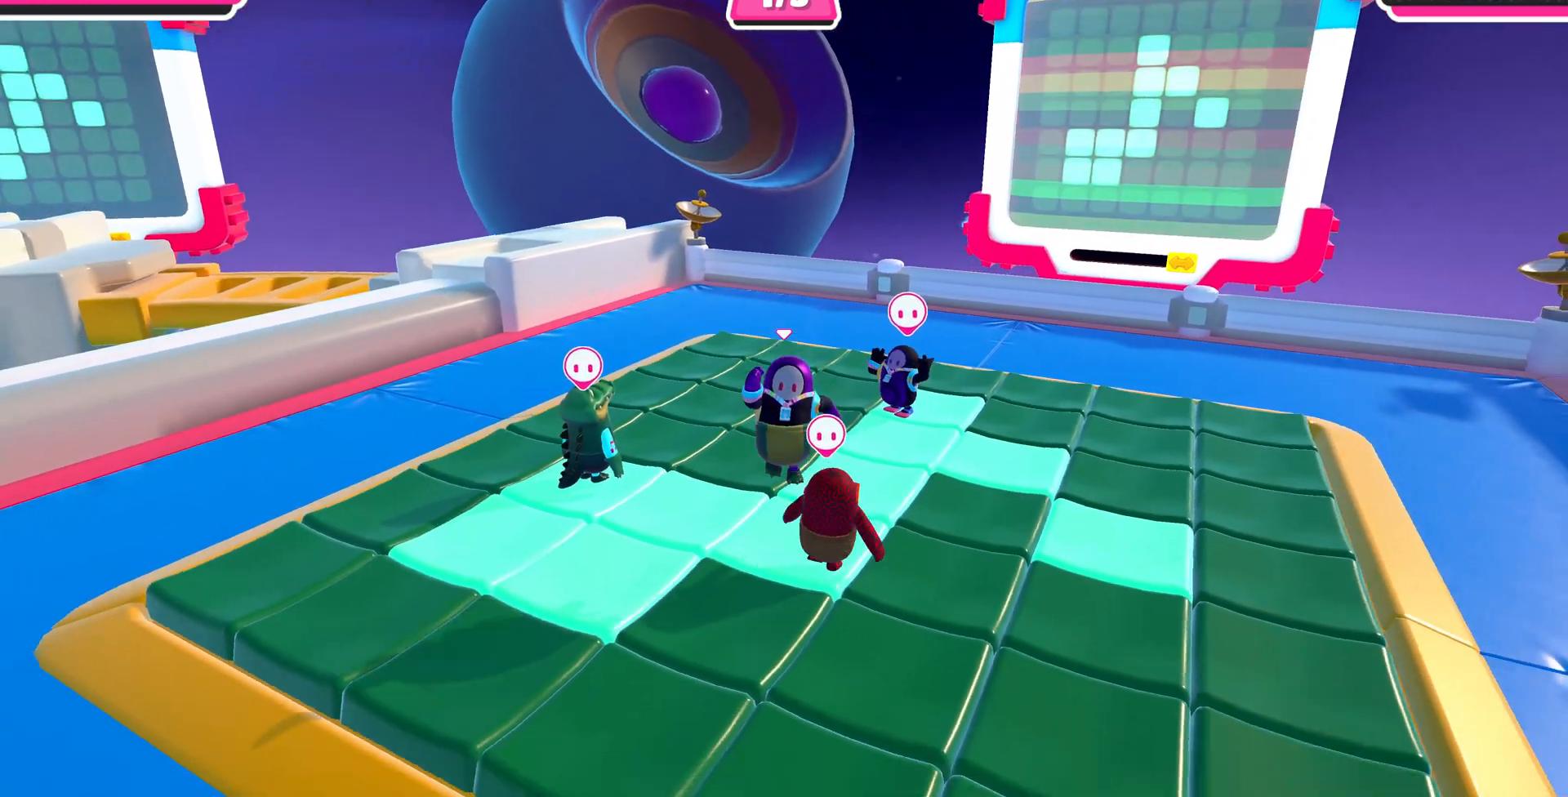
{"buttons": [], "left_stick": "down", "right_stick": "center", "events": [[167, "SQUARE", "up"]]}
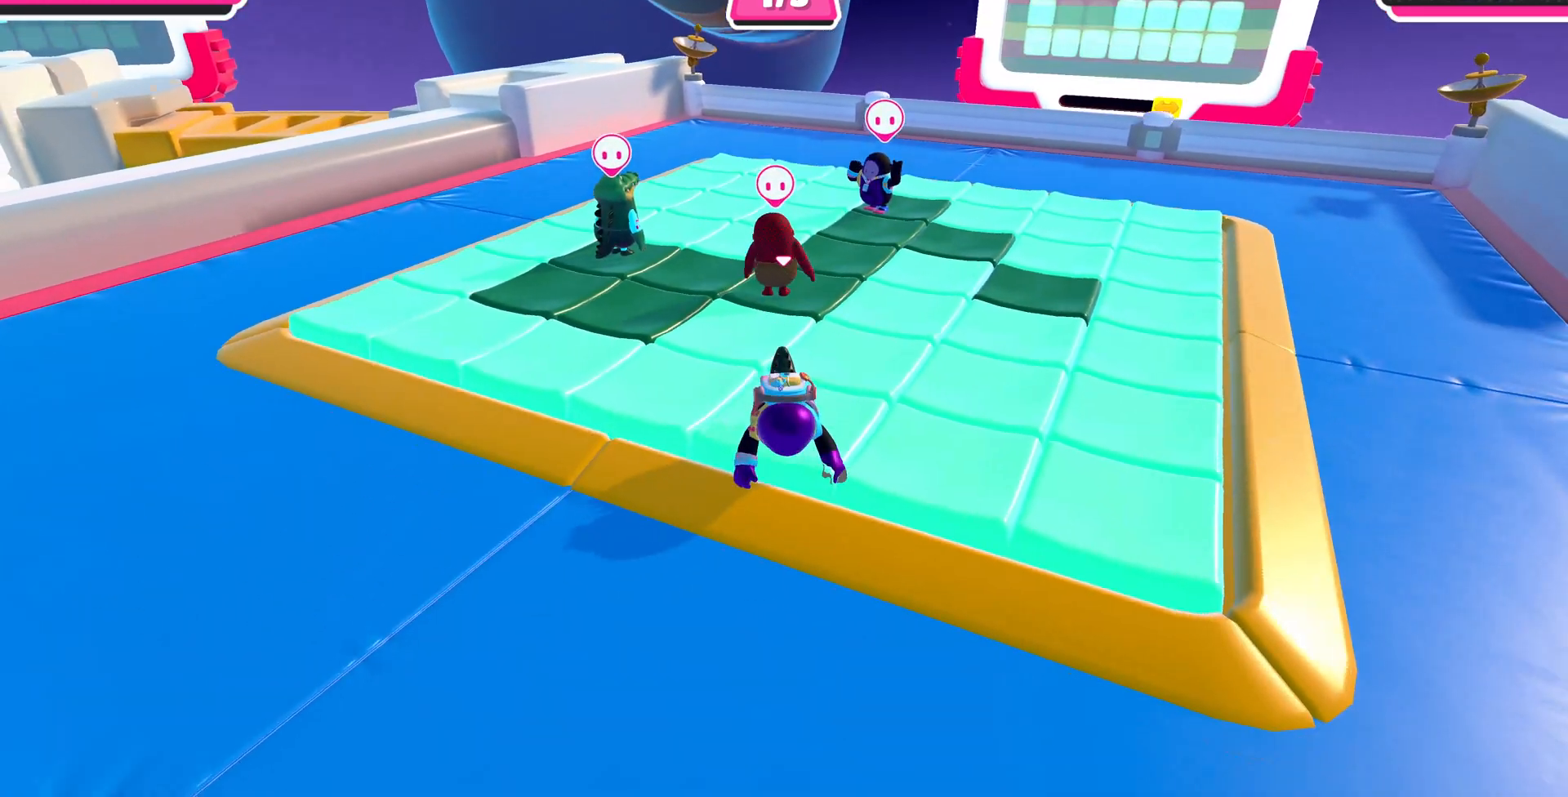
{"buttons": [], "left_stick": "down-right", "right_stick": "center", "events": [[167, "right_stick", "down-right"], [400, "left_stick", "down-right"], [500, "right_stick", "center"]]}
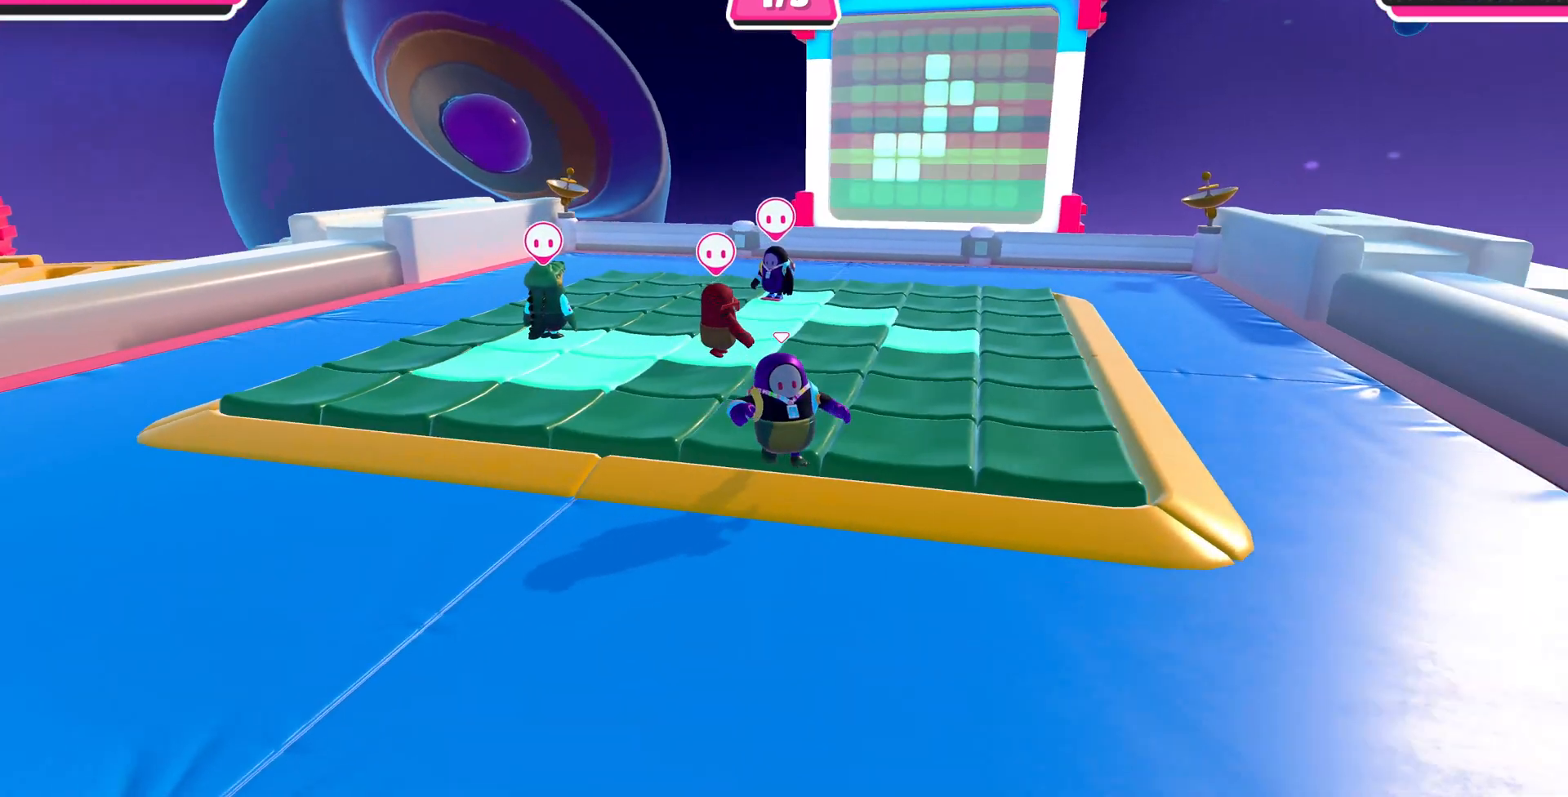
{"buttons": [], "left_stick": "center", "right_stick": "center", "events": [[233, "left_stick", "center"]]}
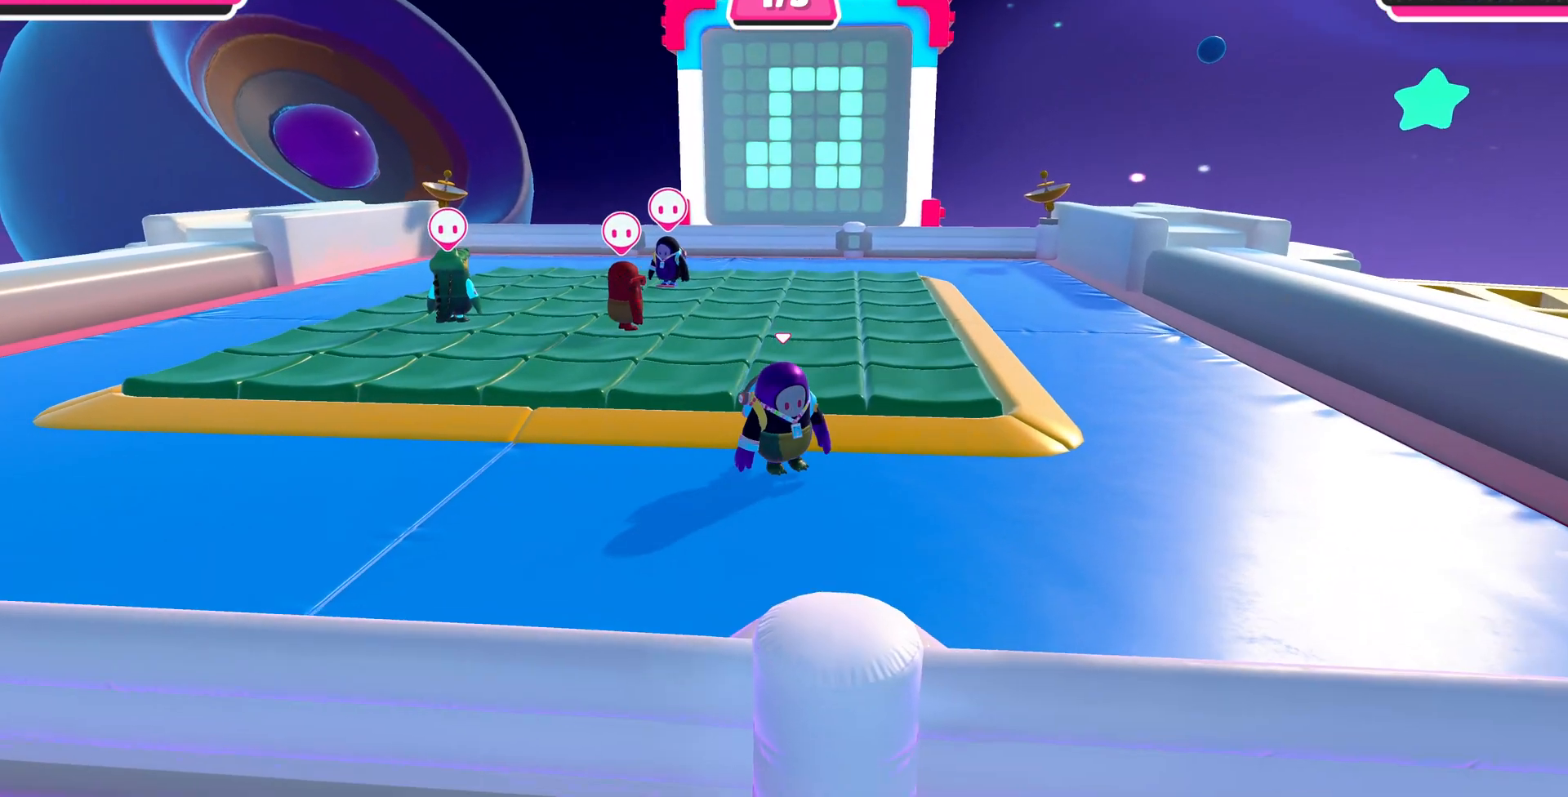
{"buttons": [], "left_stick": "center", "right_stick": "center", "events": []}
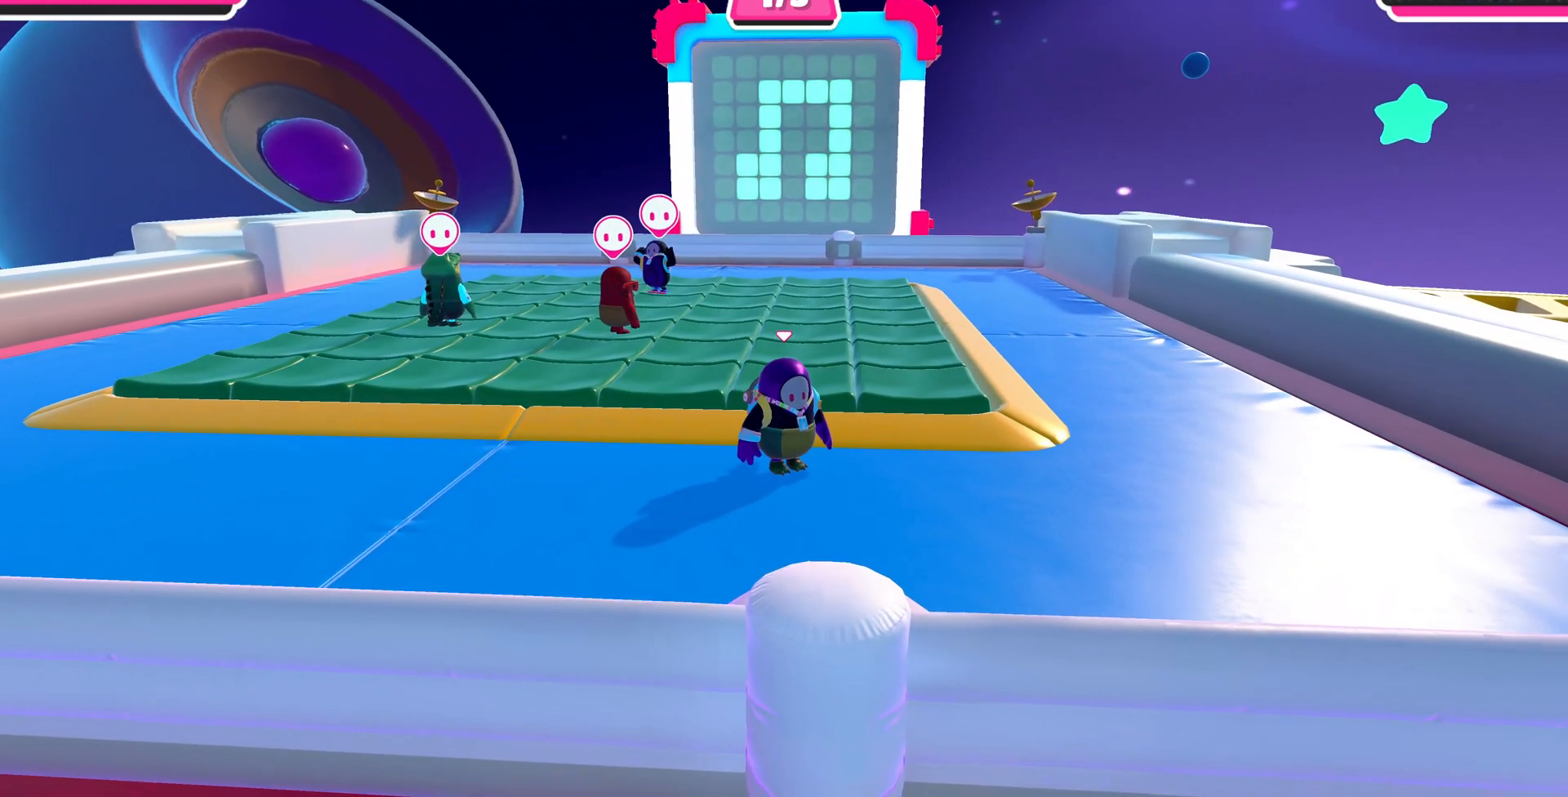
{"buttons": ["CROSS"], "left_stick": "up", "right_stick": "center", "events": [[100, "right_stick", "up"], [133, "left_stick", "right"], [267, "left_stick", "up"], [367, "right_stick", "center"], [500, "CROSS", "down"]]}
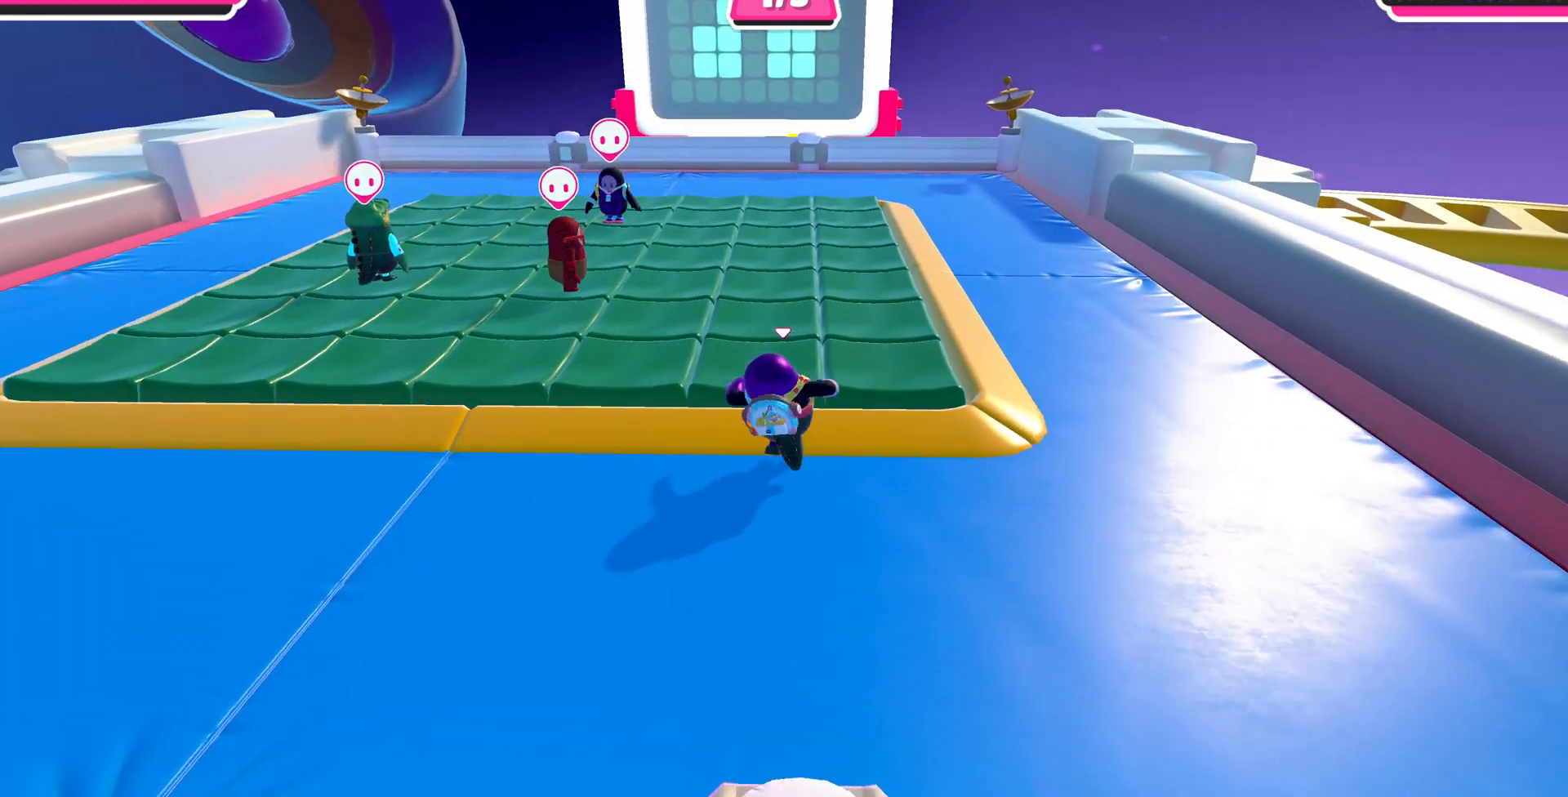
{"buttons": [], "left_stick": "up", "right_stick": "down", "events": [[100, "CROSS", "up"], [400, "right_stick", "down"]]}
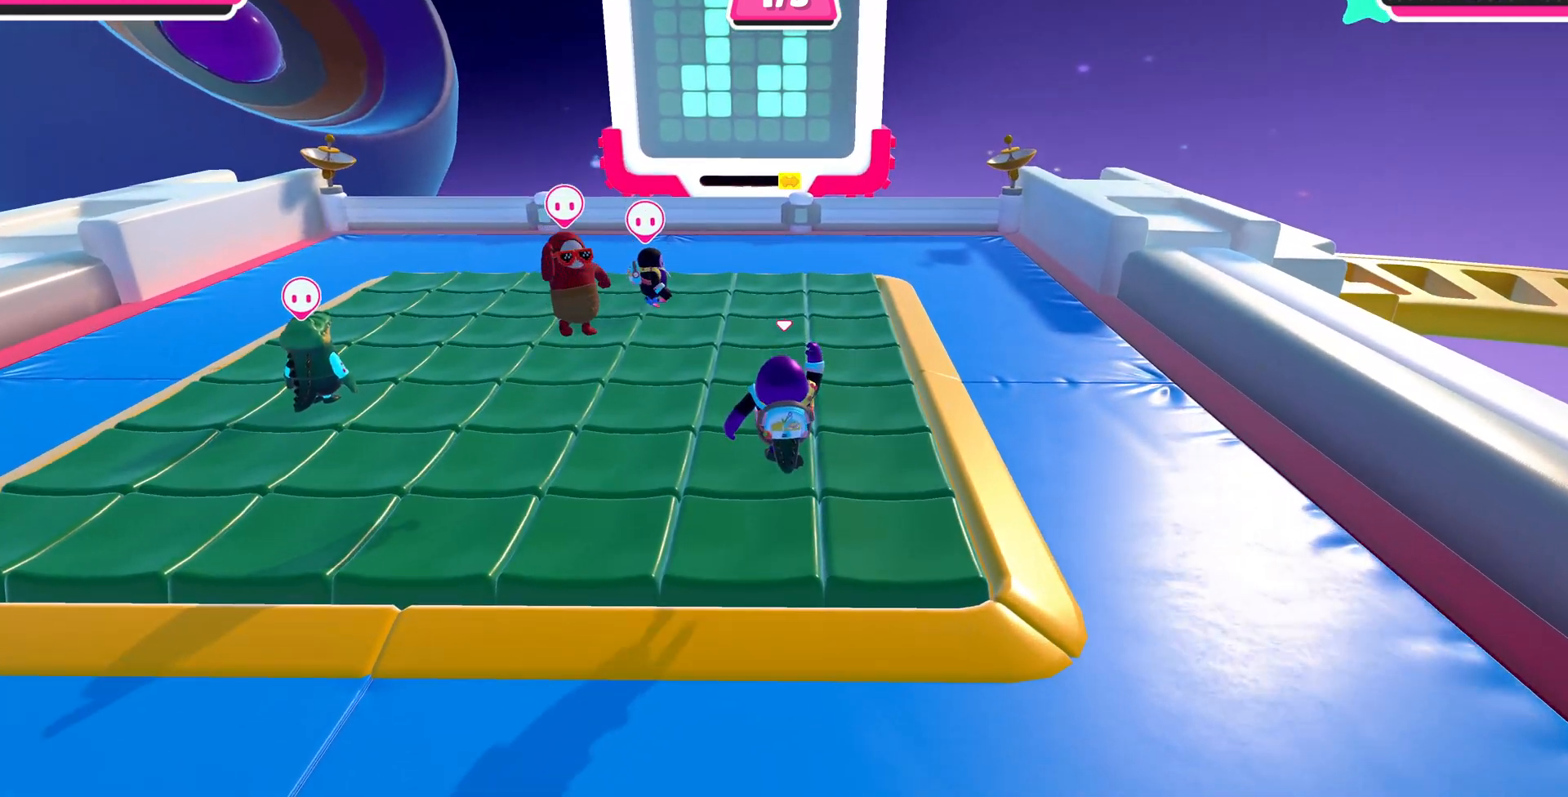
{"buttons": [], "left_stick": "center", "right_stick": "center", "events": [[200, "left_stick", "center"], [233, "right_stick", "center"], [300, "left_stick", "down-left"], [467, "left_stick", "center"]]}
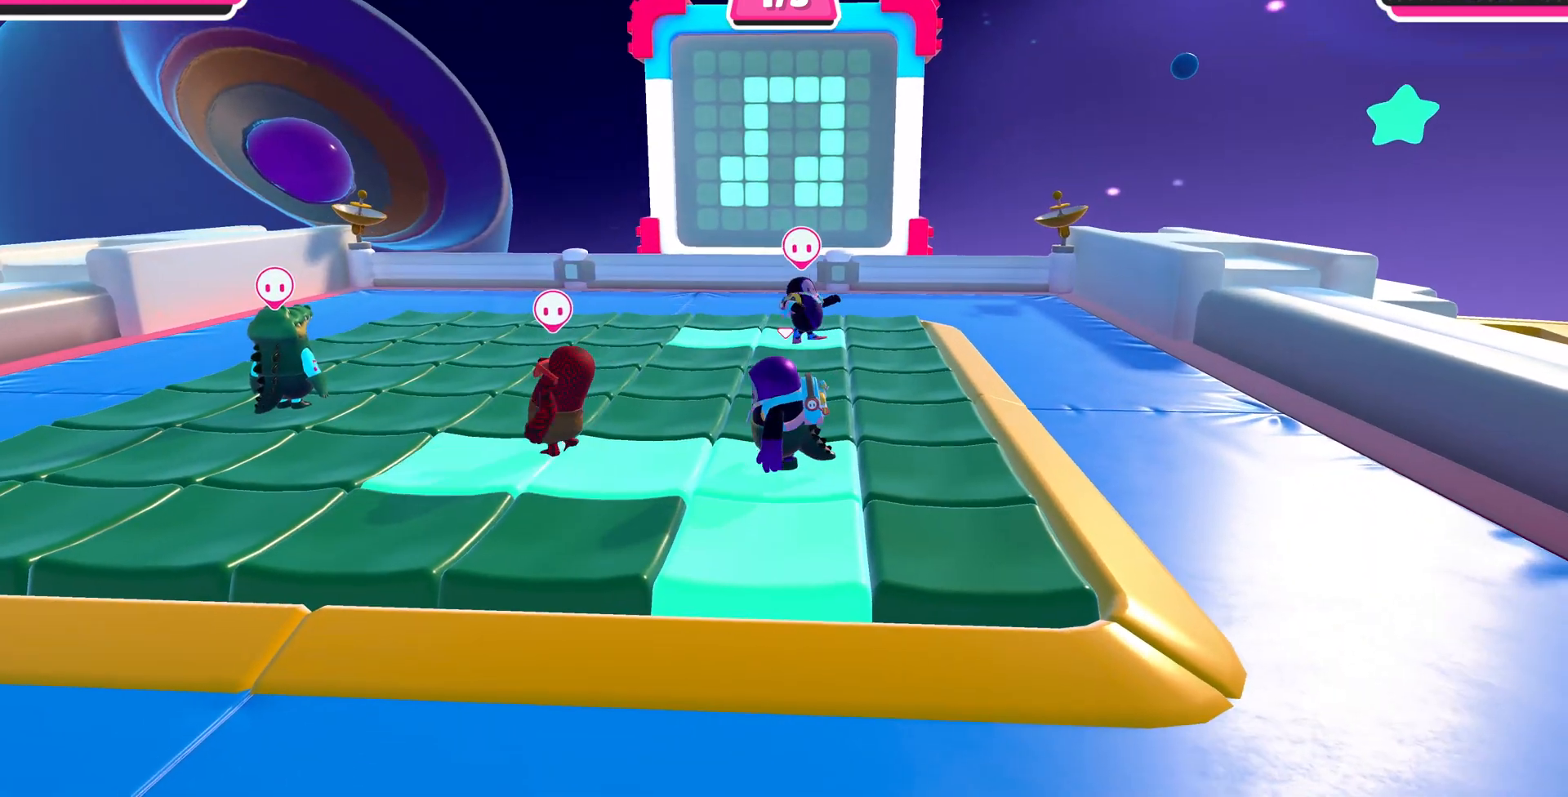
{"buttons": [], "left_stick": "down", "right_stick": "center", "events": [[267, "CROSS", "down"], [267, "left_stick", "down"], [400, "CROSS", "up"]]}
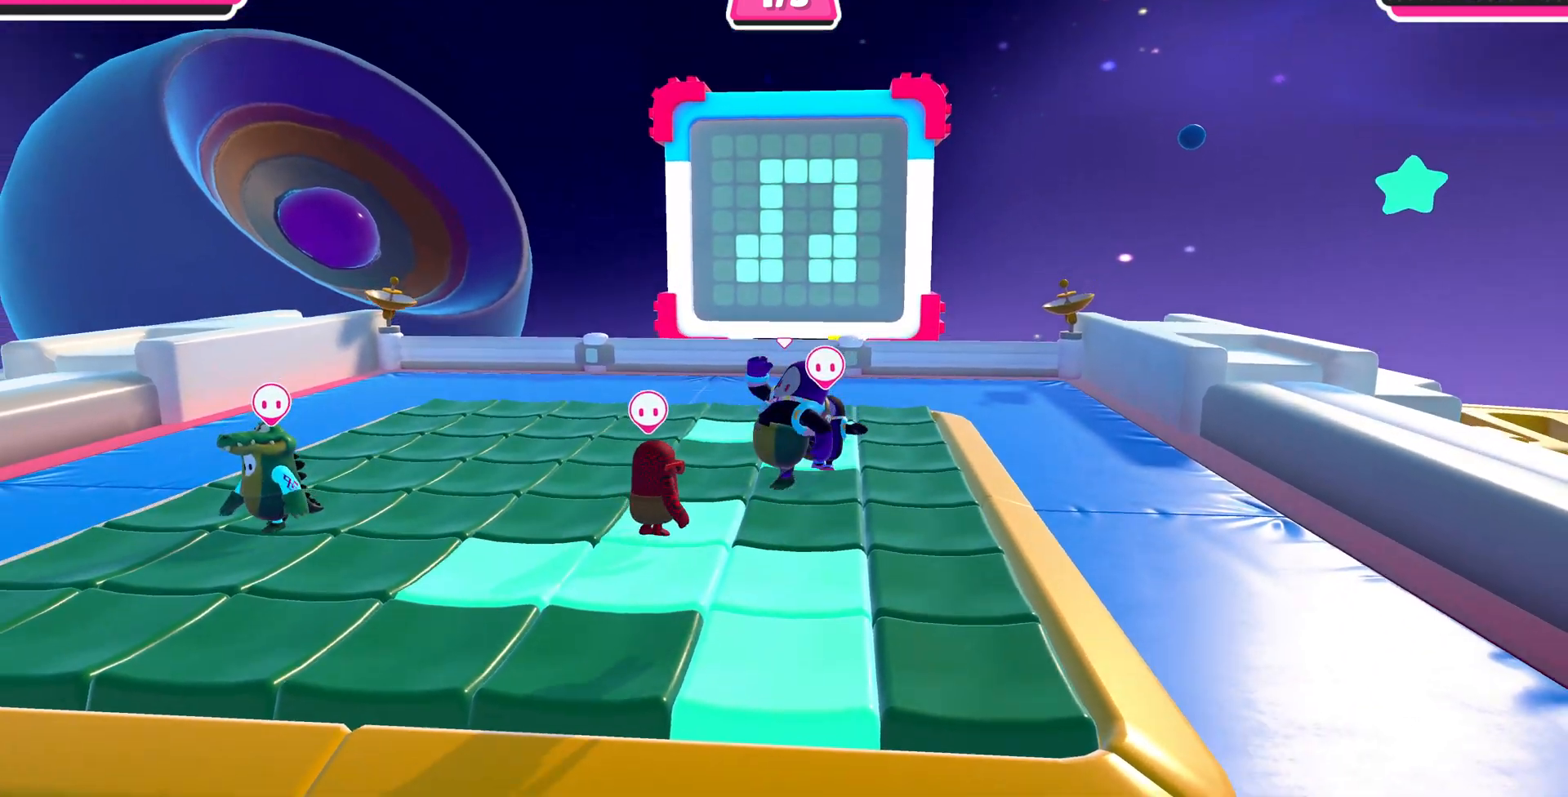
{"buttons": [], "left_stick": "up-left", "right_stick": "center", "events": [[100, "right_stick", "up"], [367, "left_stick", "center"], [400, "right_stick", "center"], [500, "left_stick", "up-left"]]}
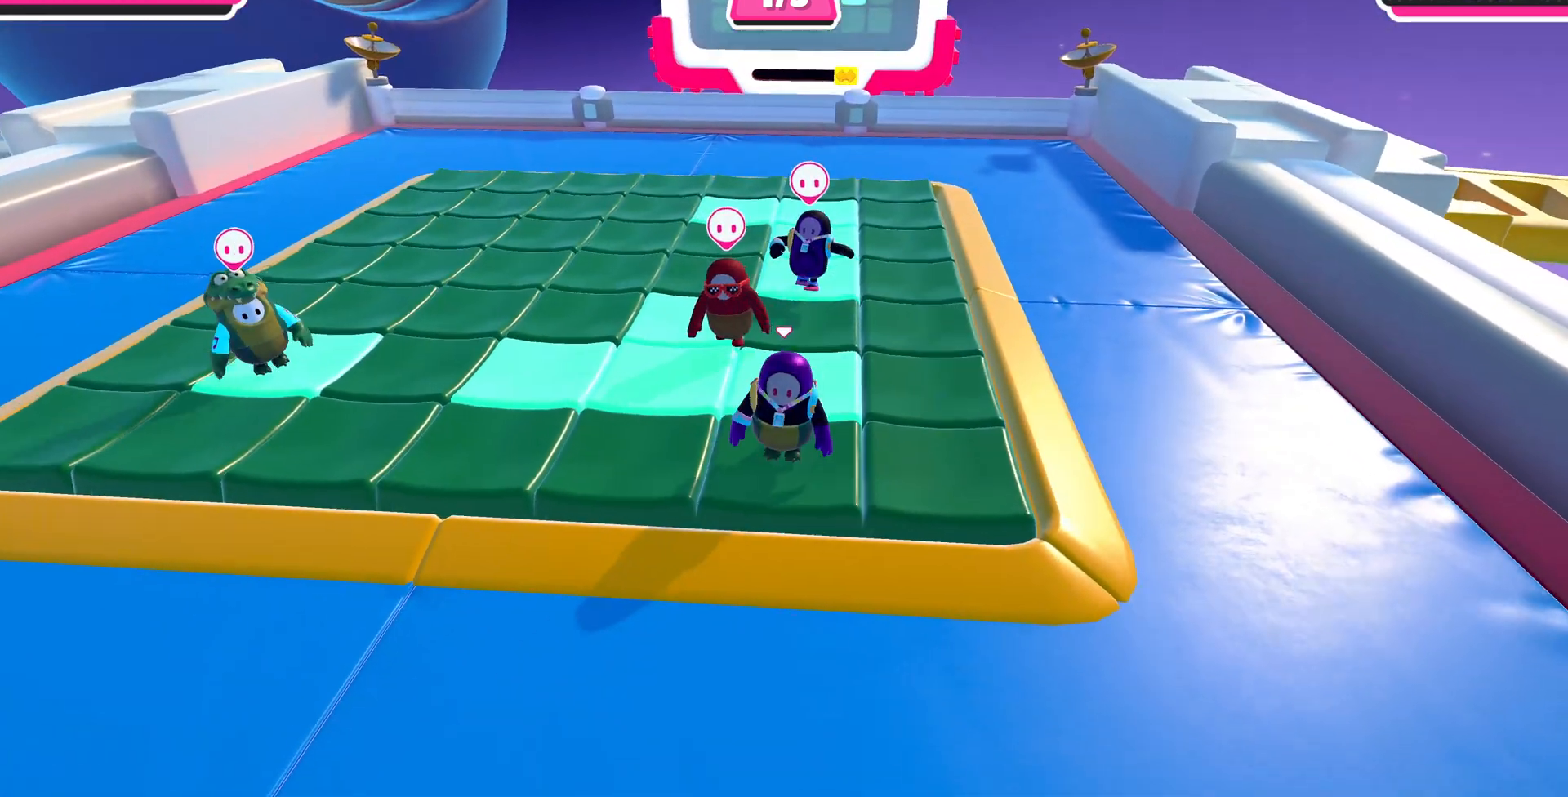
{"buttons": [], "left_stick": "up-left", "right_stick": "center", "events": [[267, "CROSS", "down"], [400, "CROSS", "up"]]}
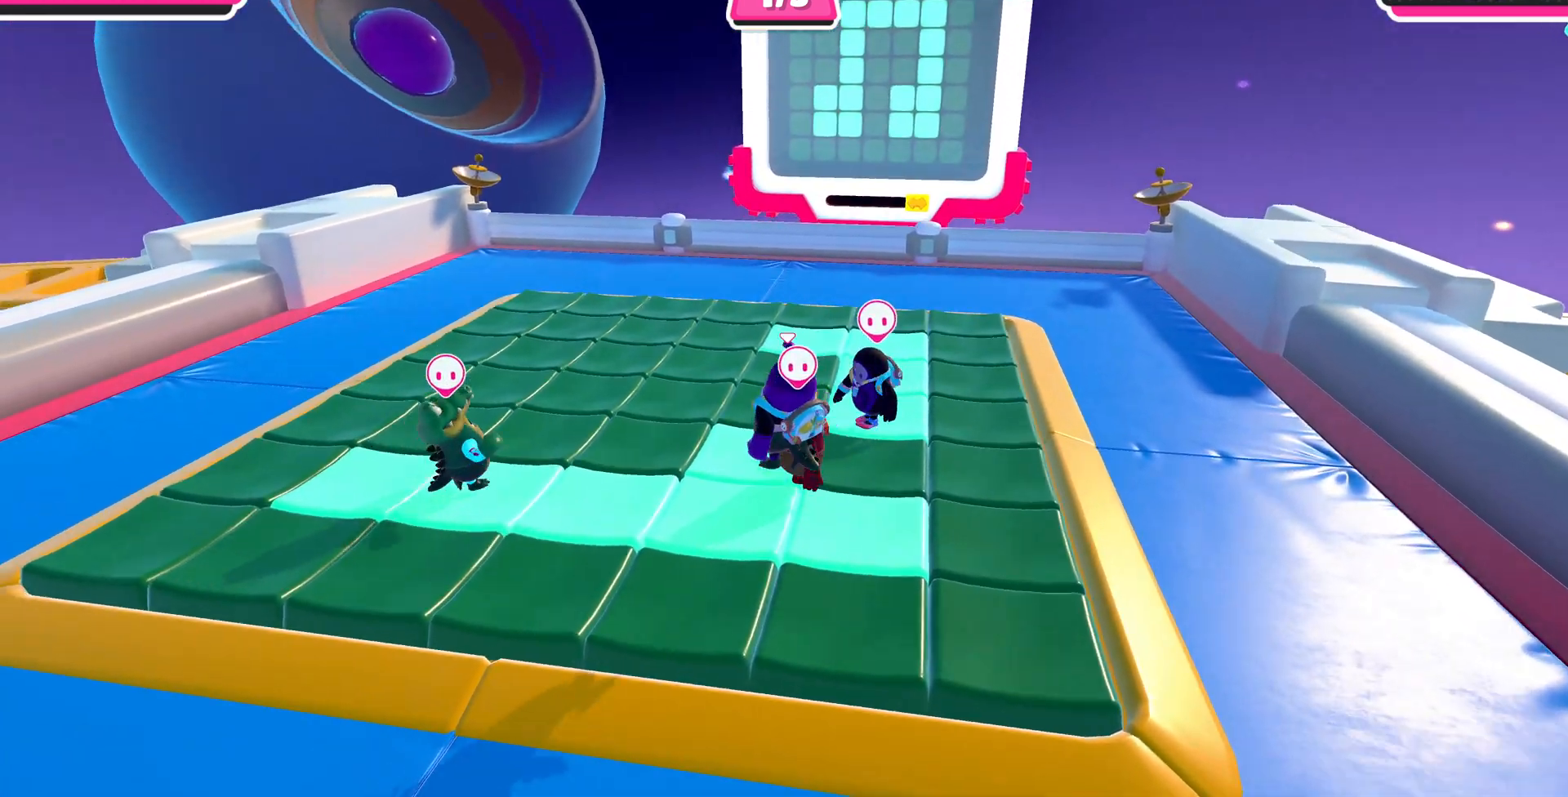
{"buttons": [], "left_stick": "left", "right_stick": "down", "events": [[367, "right_stick", "down"], [433, "left_stick", "left"]]}
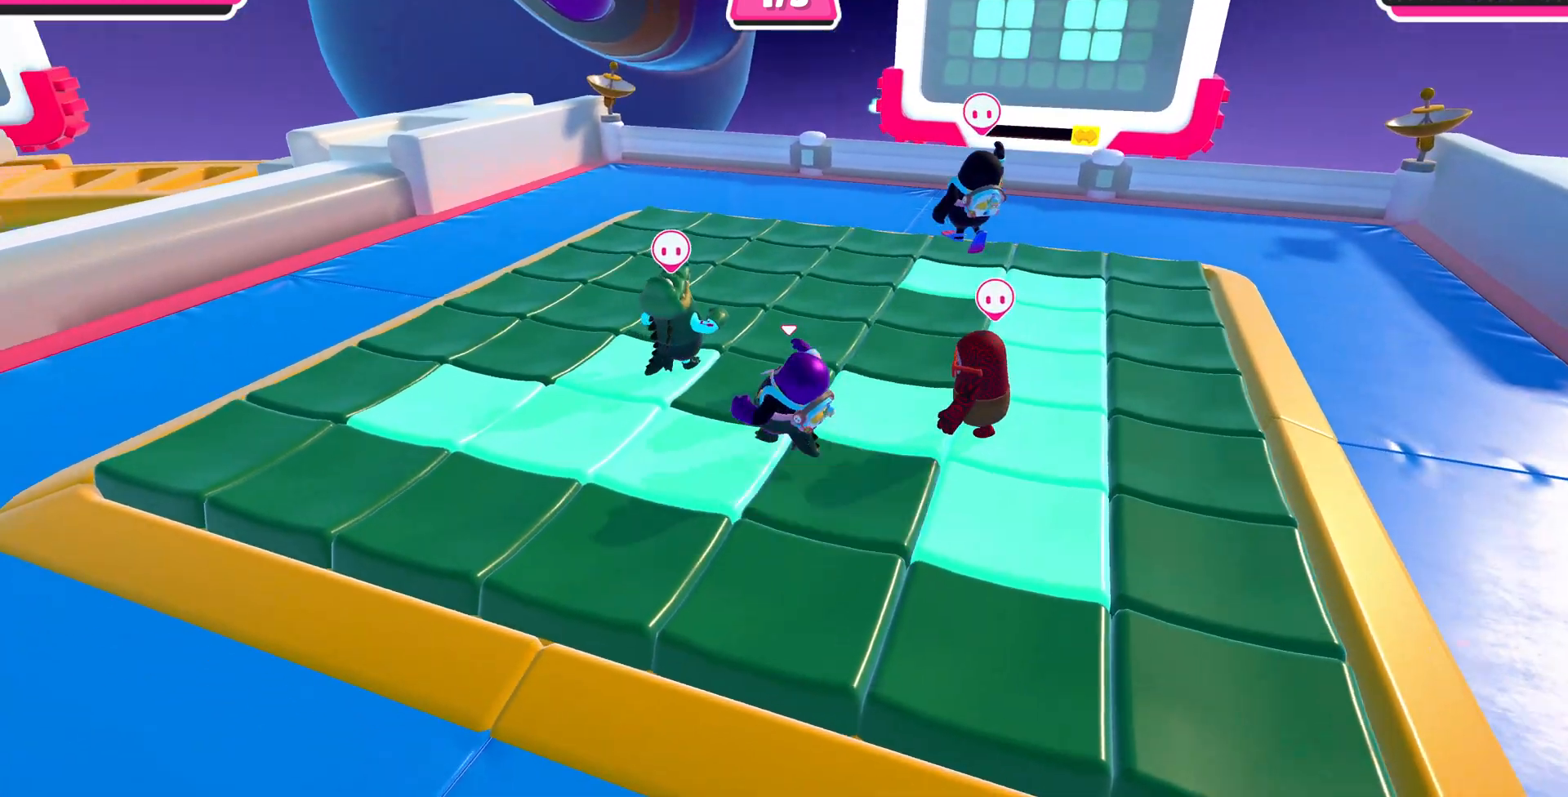
{"buttons": ["CROSS"], "left_stick": "down-right", "right_stick": "center", "events": [[33, "left_stick", "down-left"], [33, "right_stick", "center"], [333, "left_stick", "center"], [433, "CROSS", "down"], [433, "left_stick", "down-right"]]}
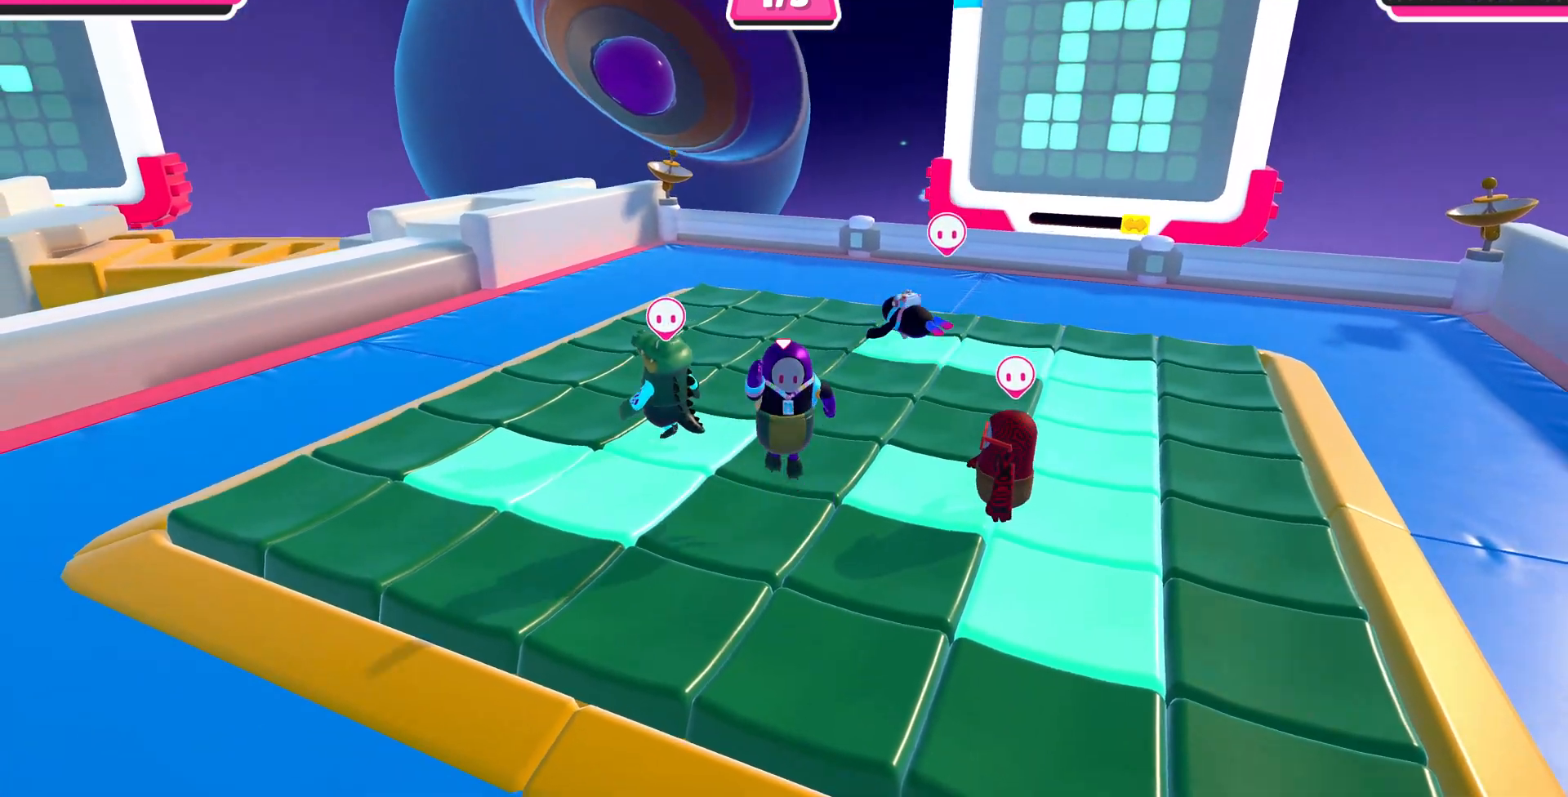
{"buttons": [], "left_stick": "center", "right_stick": "center", "events": [[33, "CROSS", "up"], [333, "left_stick", "center"]]}
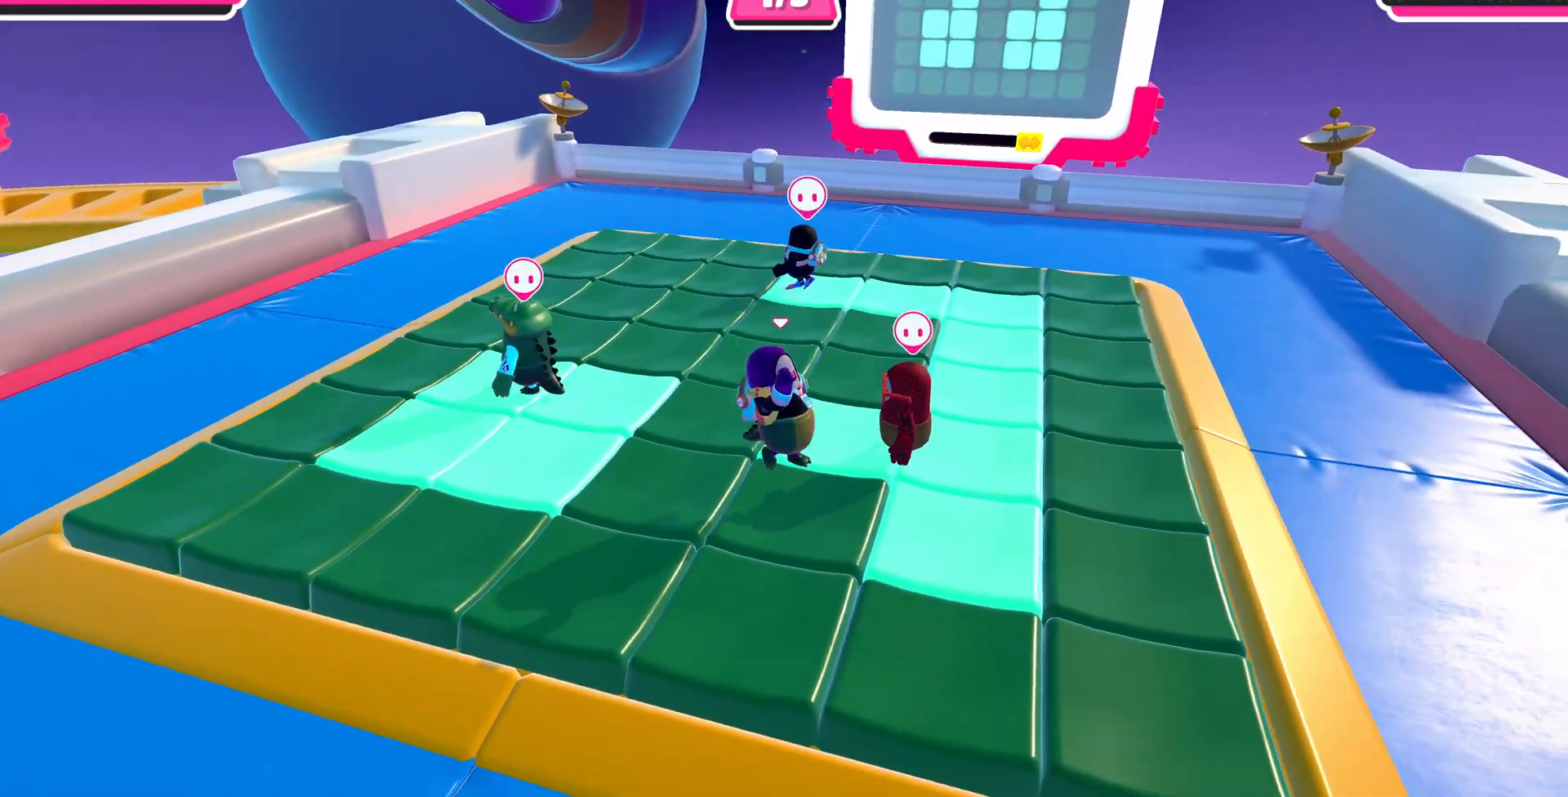
{"buttons": [], "left_stick": "center", "right_stick": "center", "events": [[100, "left_stick", "left"], [167, "right_stick", "up-right"], [267, "left_stick", "center"], [333, "right_stick", "center"]]}
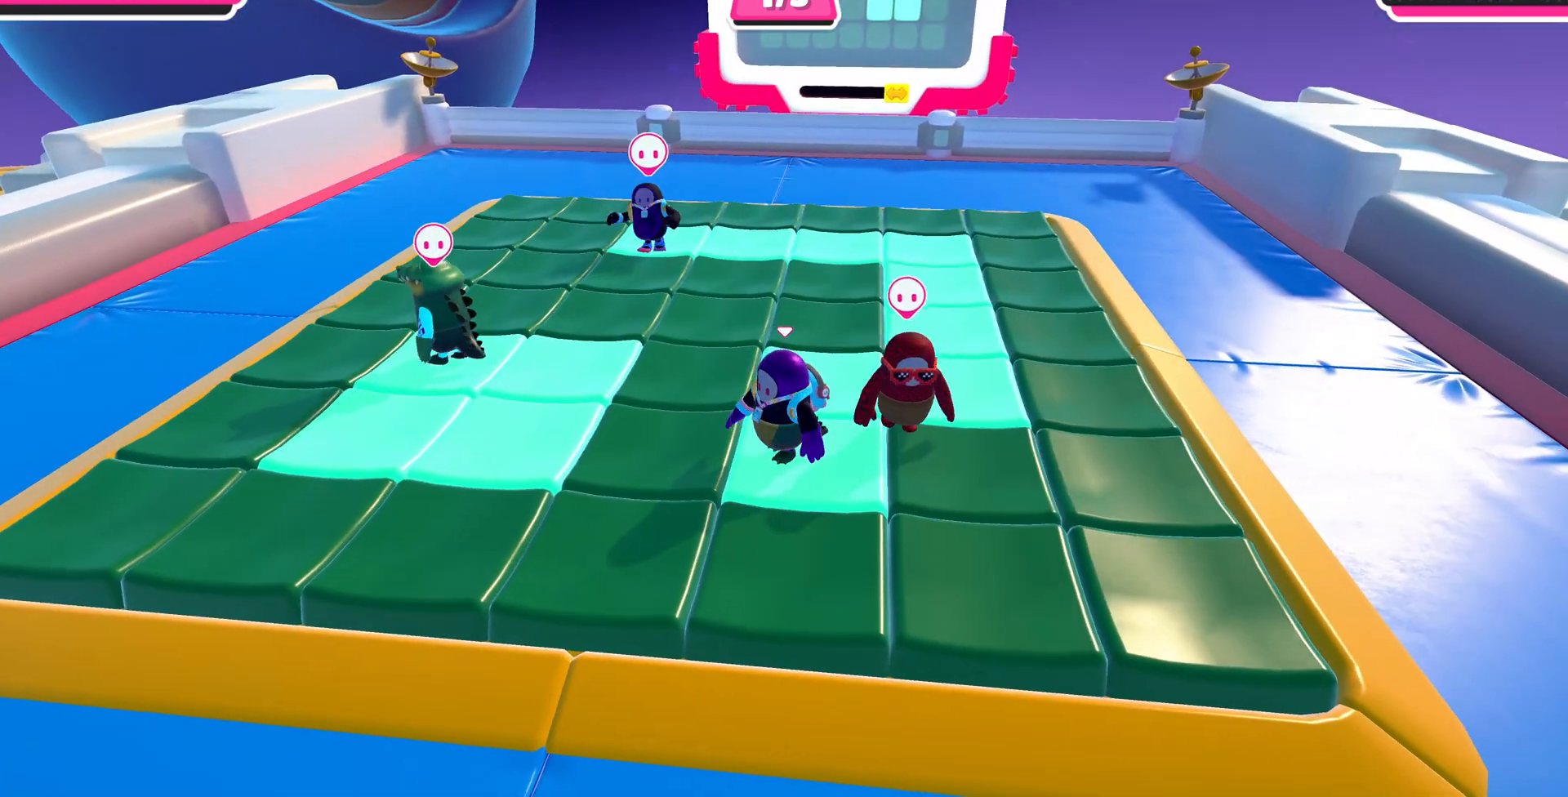
{"buttons": [], "left_stick": "center", "right_stick": "center", "events": []}
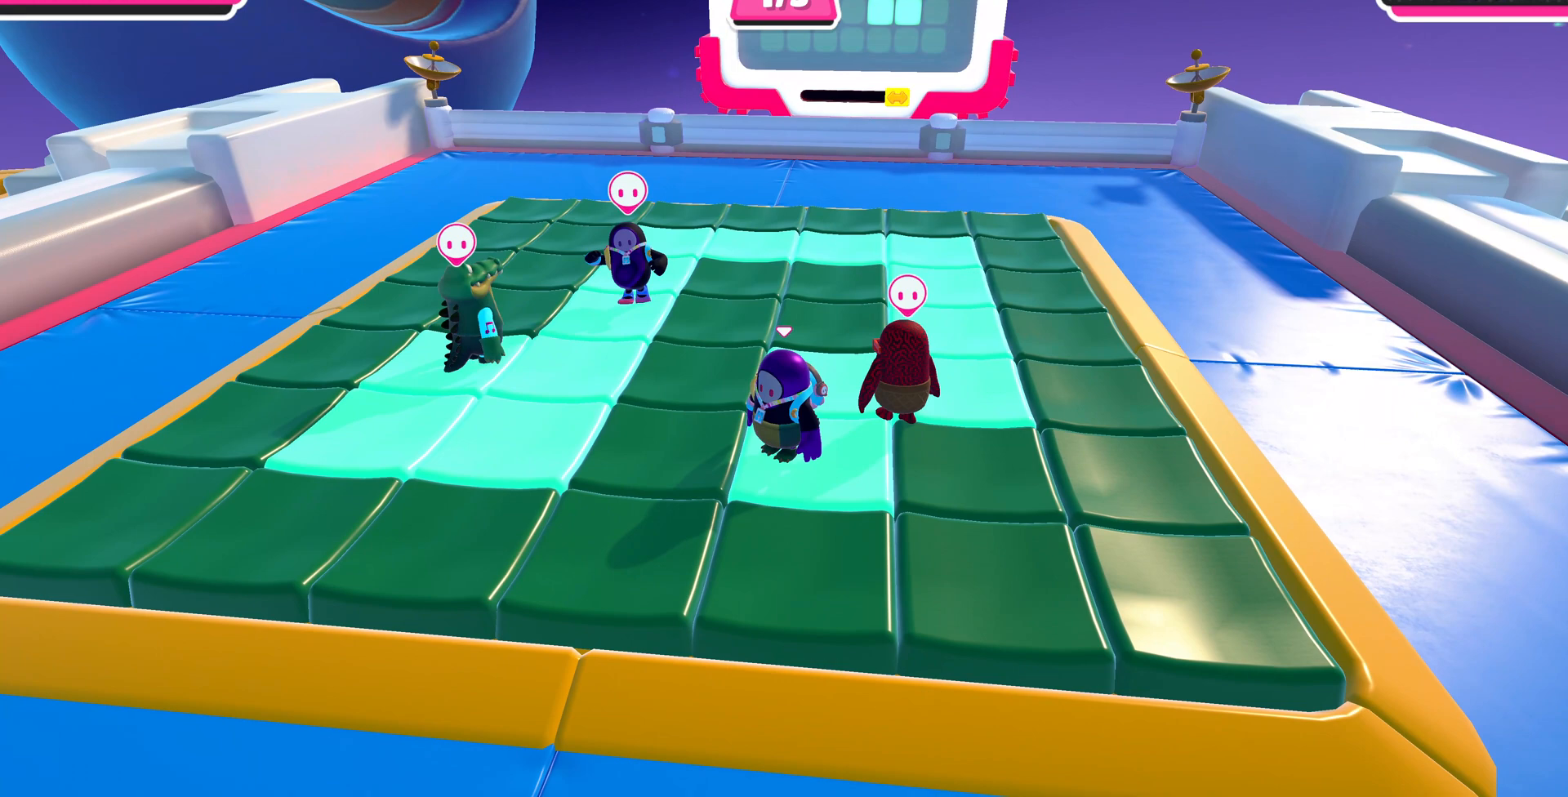
{"buttons": [], "left_stick": "center", "right_stick": "center", "events": []}
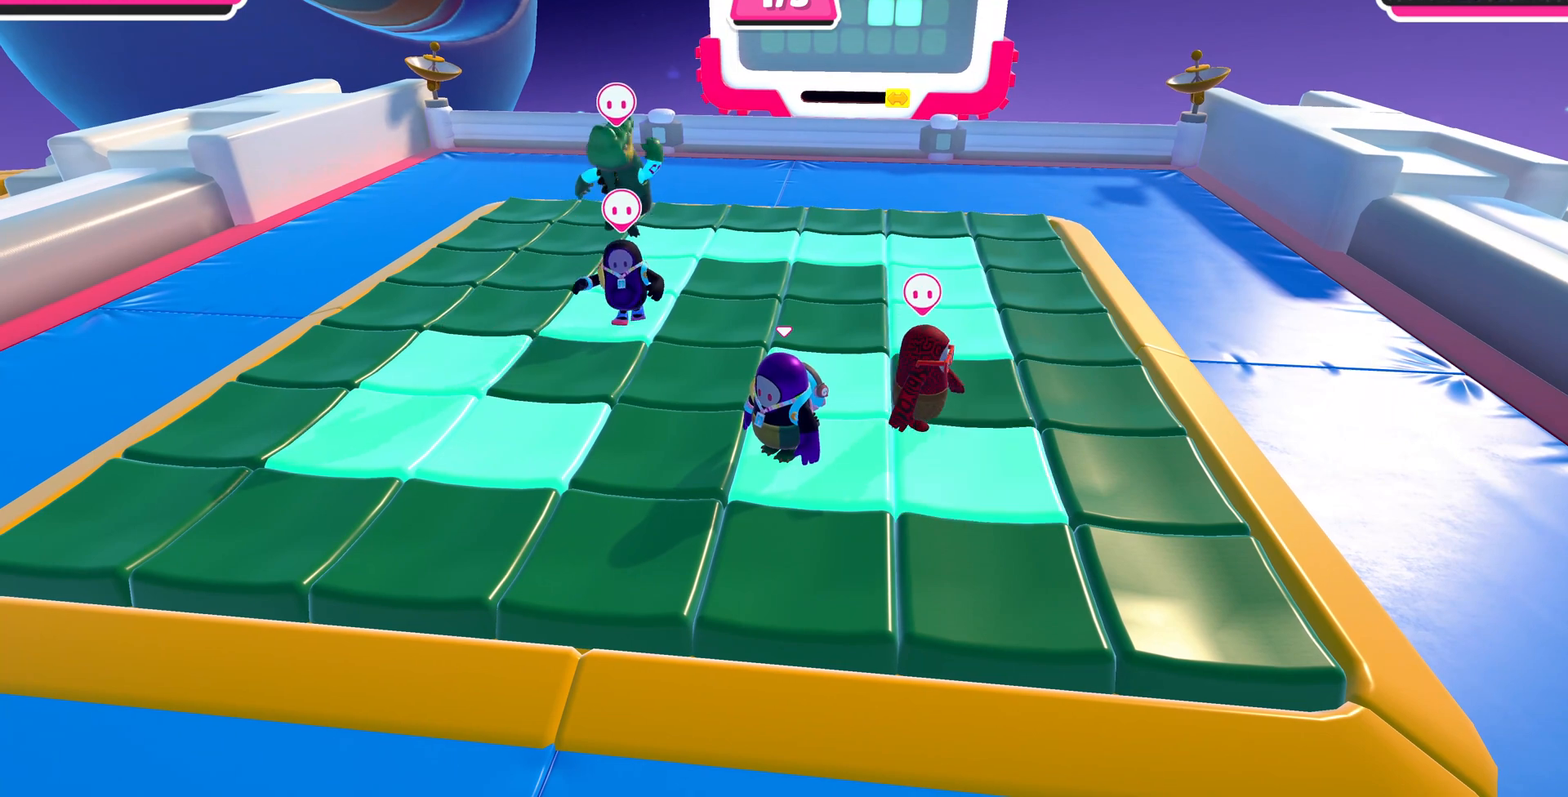
{"buttons": [], "left_stick": "center", "right_stick": "center", "events": []}
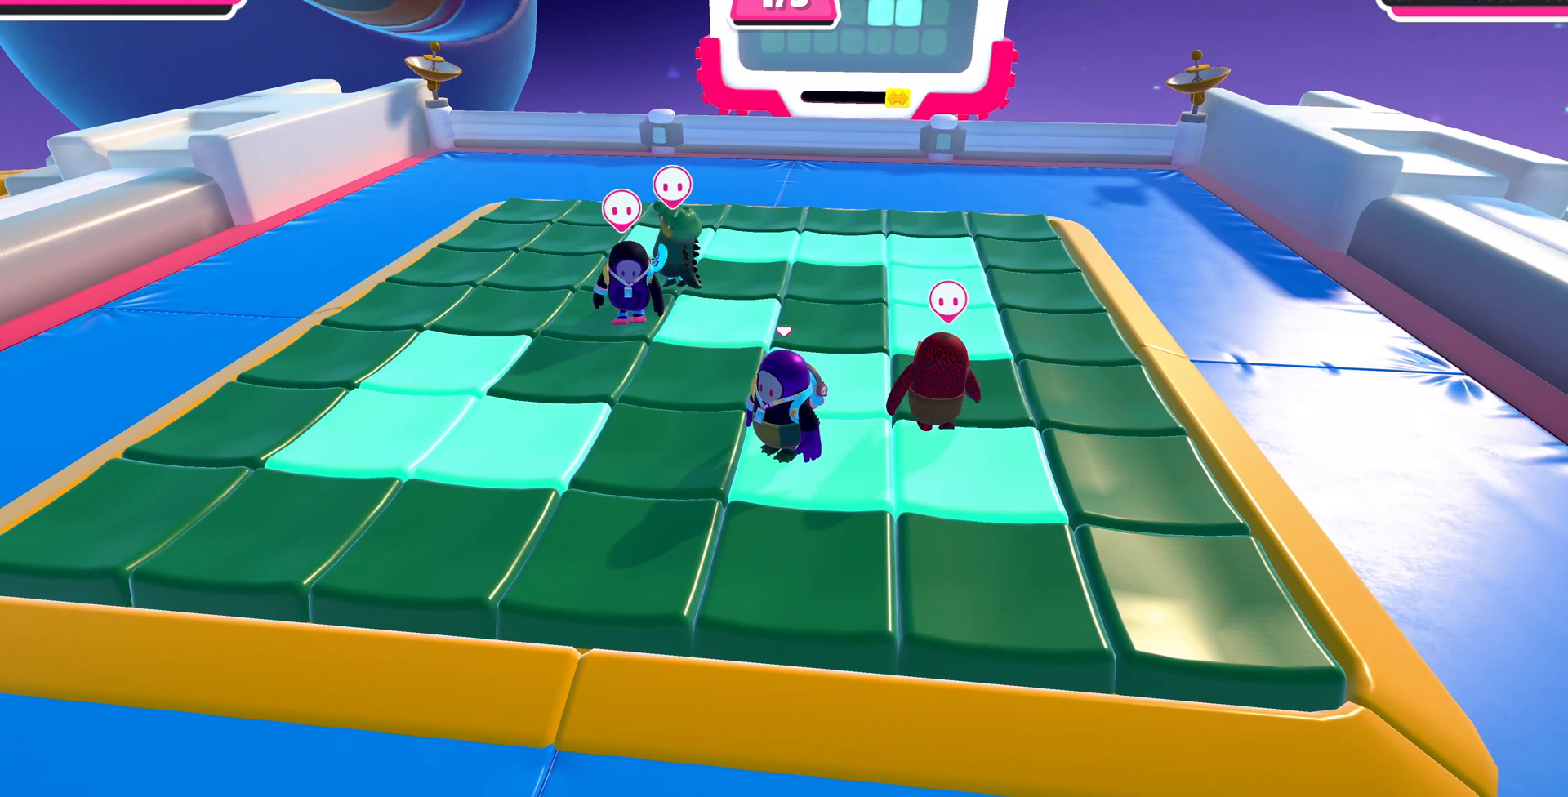
{"buttons": [], "left_stick": "center", "right_stick": "center", "events": []}
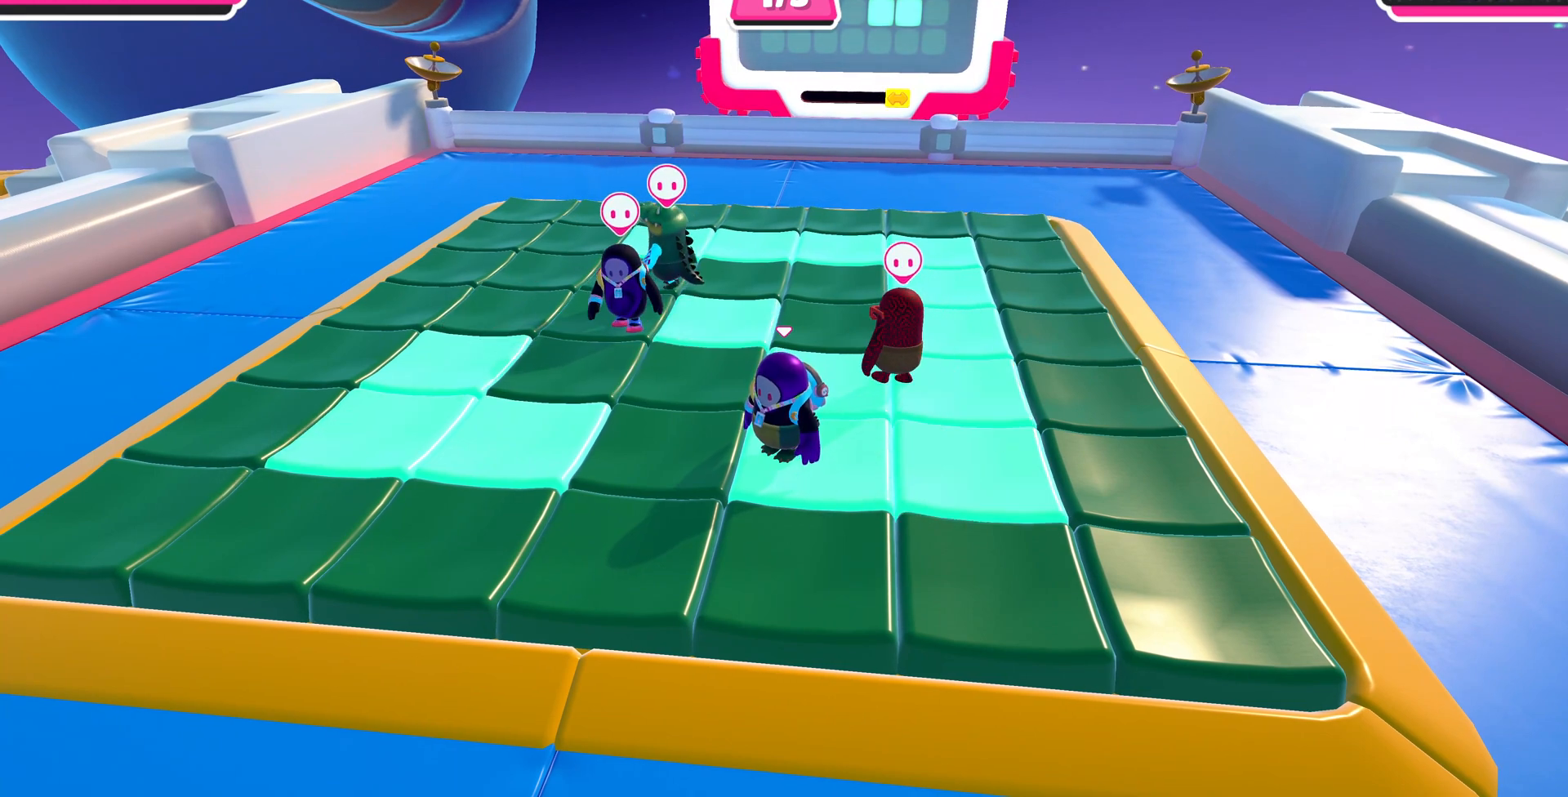
{"buttons": [], "left_stick": "center", "right_stick": "center", "events": [[233, "left_stick", "right"], [433, "left_stick", "center"]]}
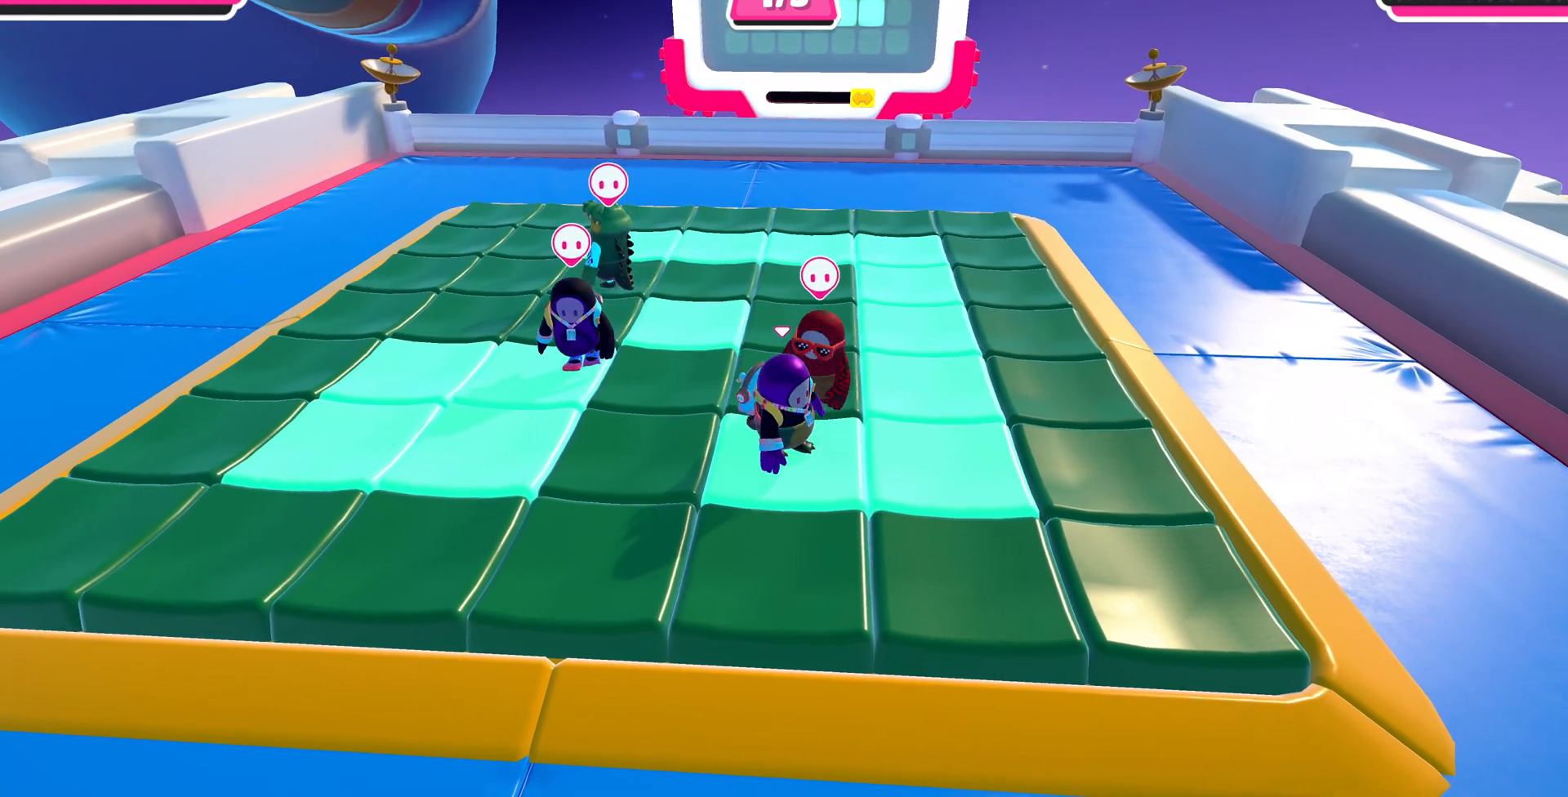
{"buttons": [], "left_stick": "center", "right_stick": "center", "events": []}
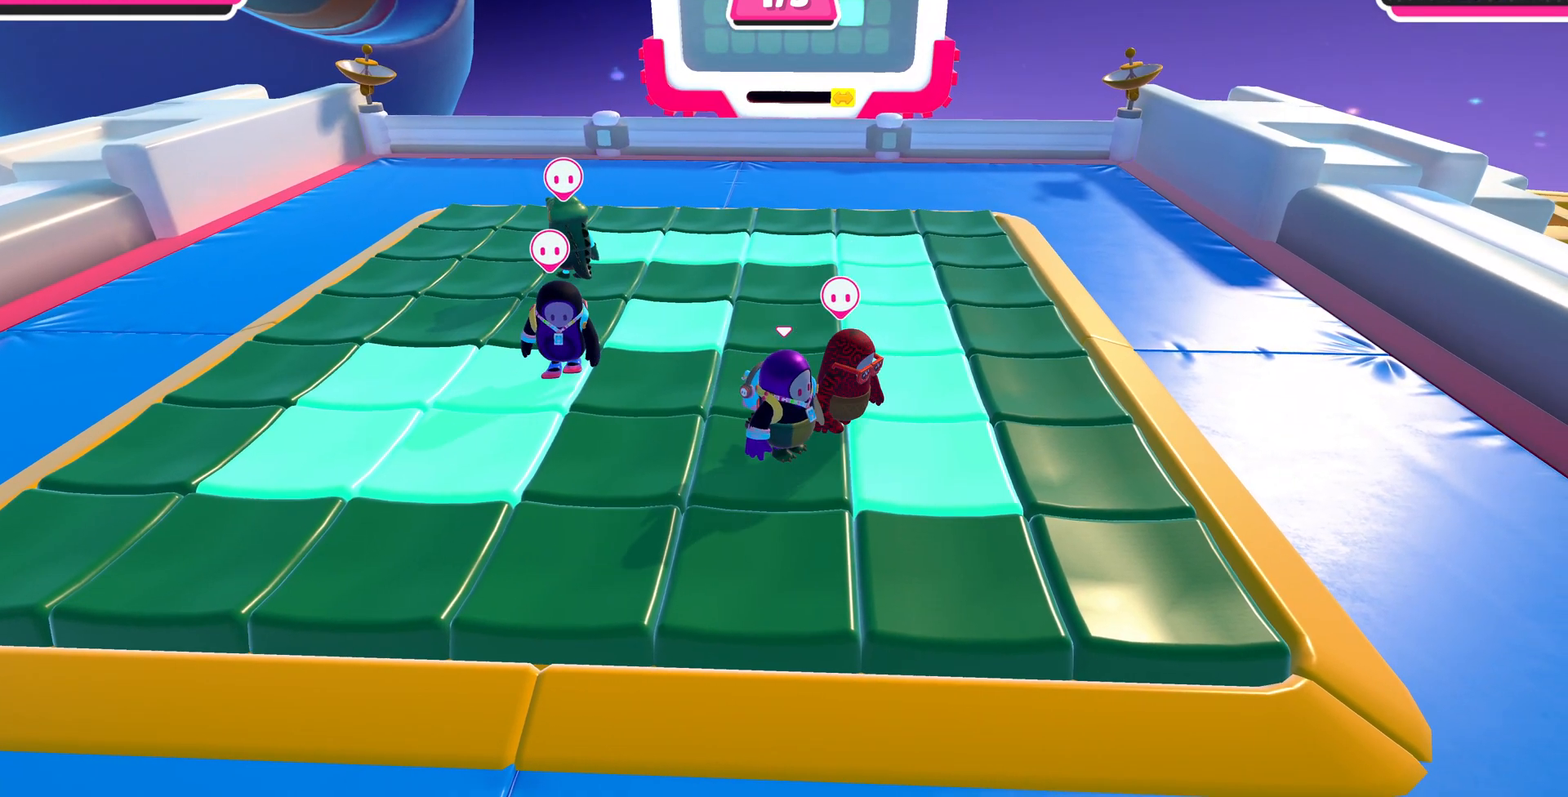
{"buttons": [], "left_stick": "center", "right_stick": "center", "events": []}
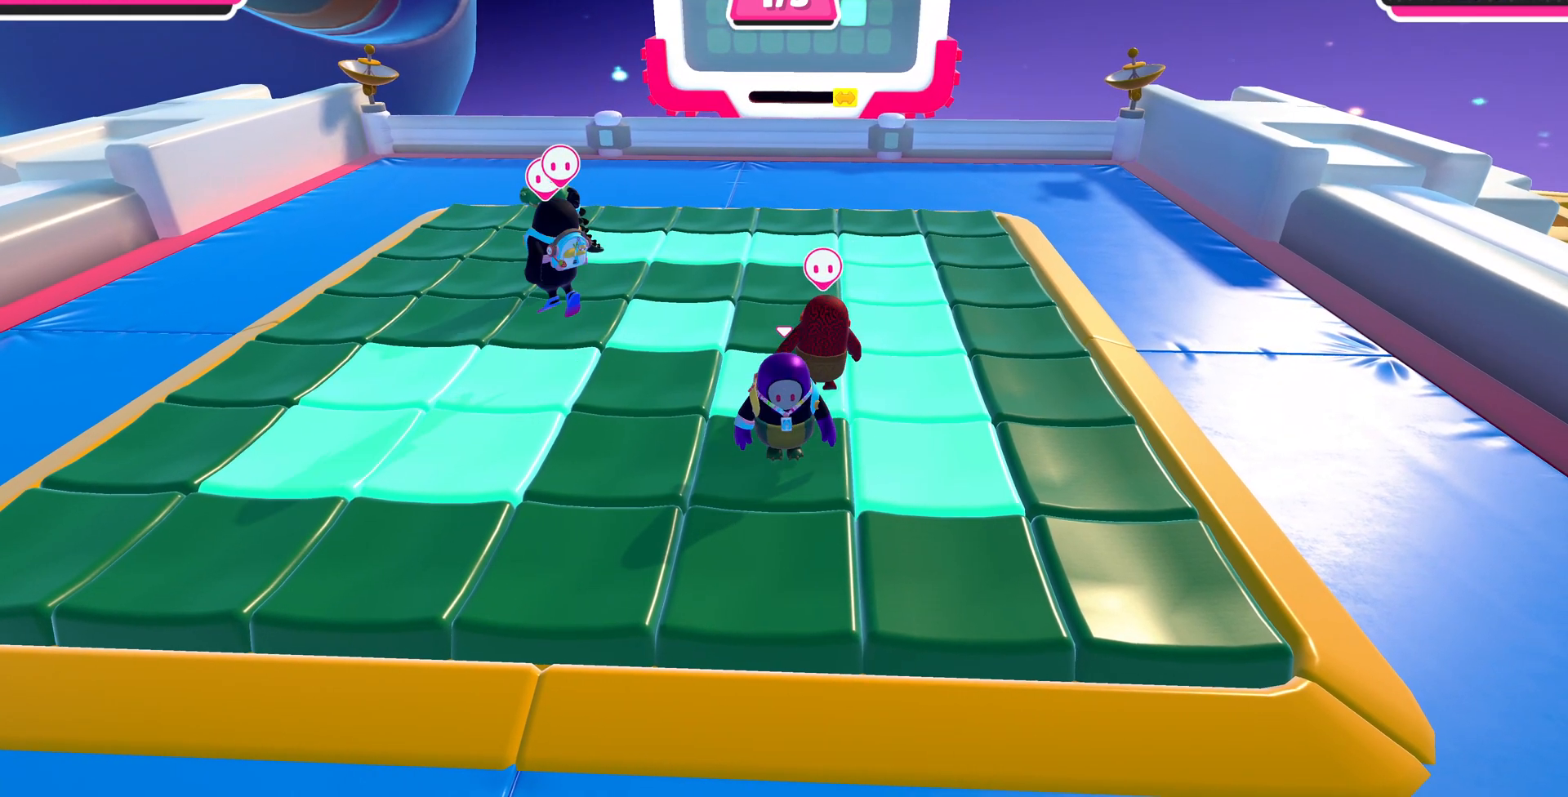
{"buttons": ["CROSS"], "left_stick": "center", "right_stick": "center", "events": [[433, "CROSS", "down"]]}
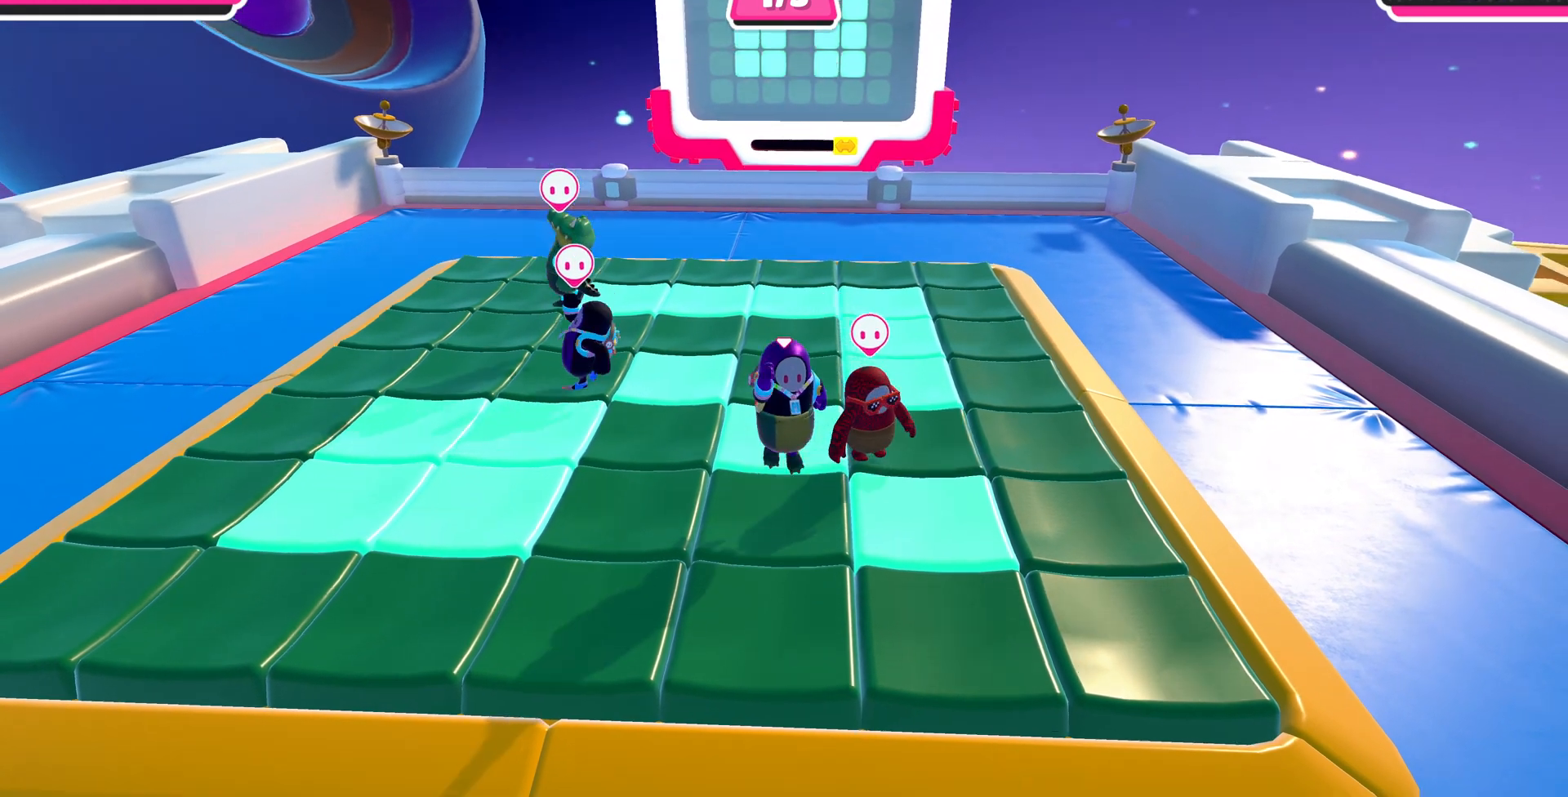
{"buttons": [], "left_stick": "center", "right_stick": "center", "events": [[33, "CROSS", "up"]]}
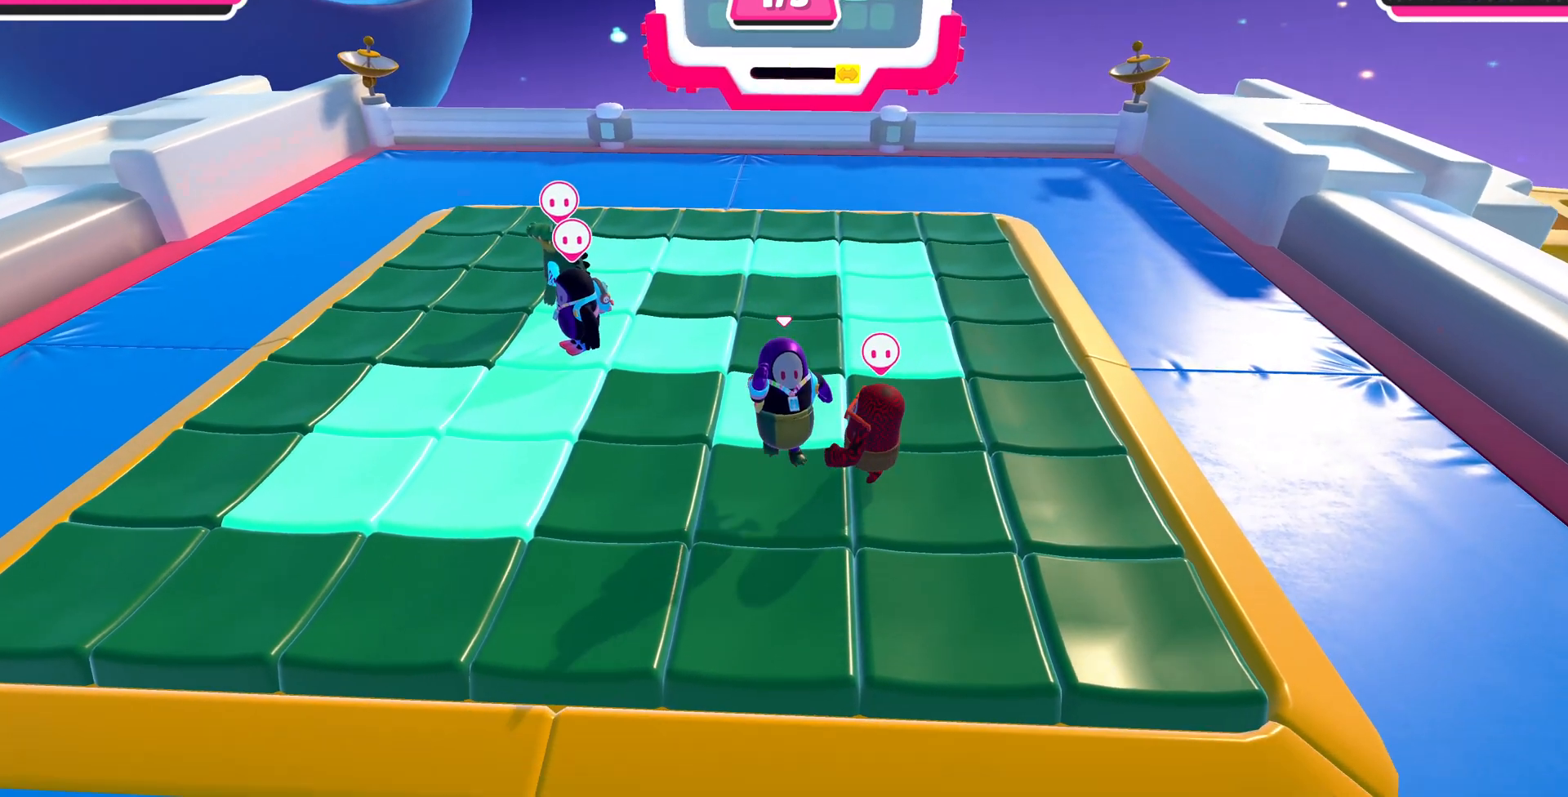
{"buttons": [], "left_stick": "center", "right_stick": "center", "events": []}
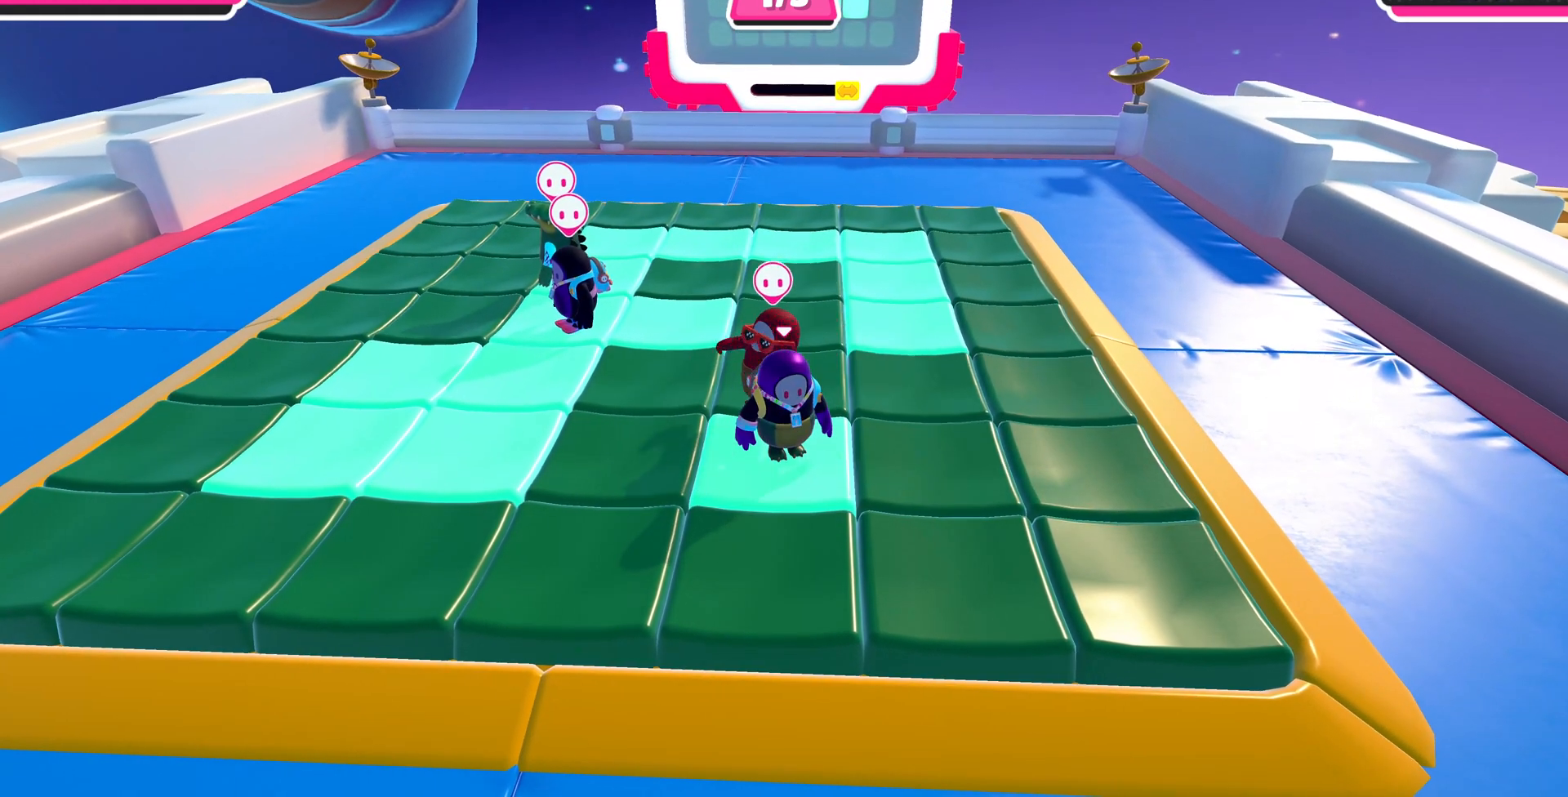
{"buttons": [], "left_stick": "center", "right_stick": "center", "events": []}
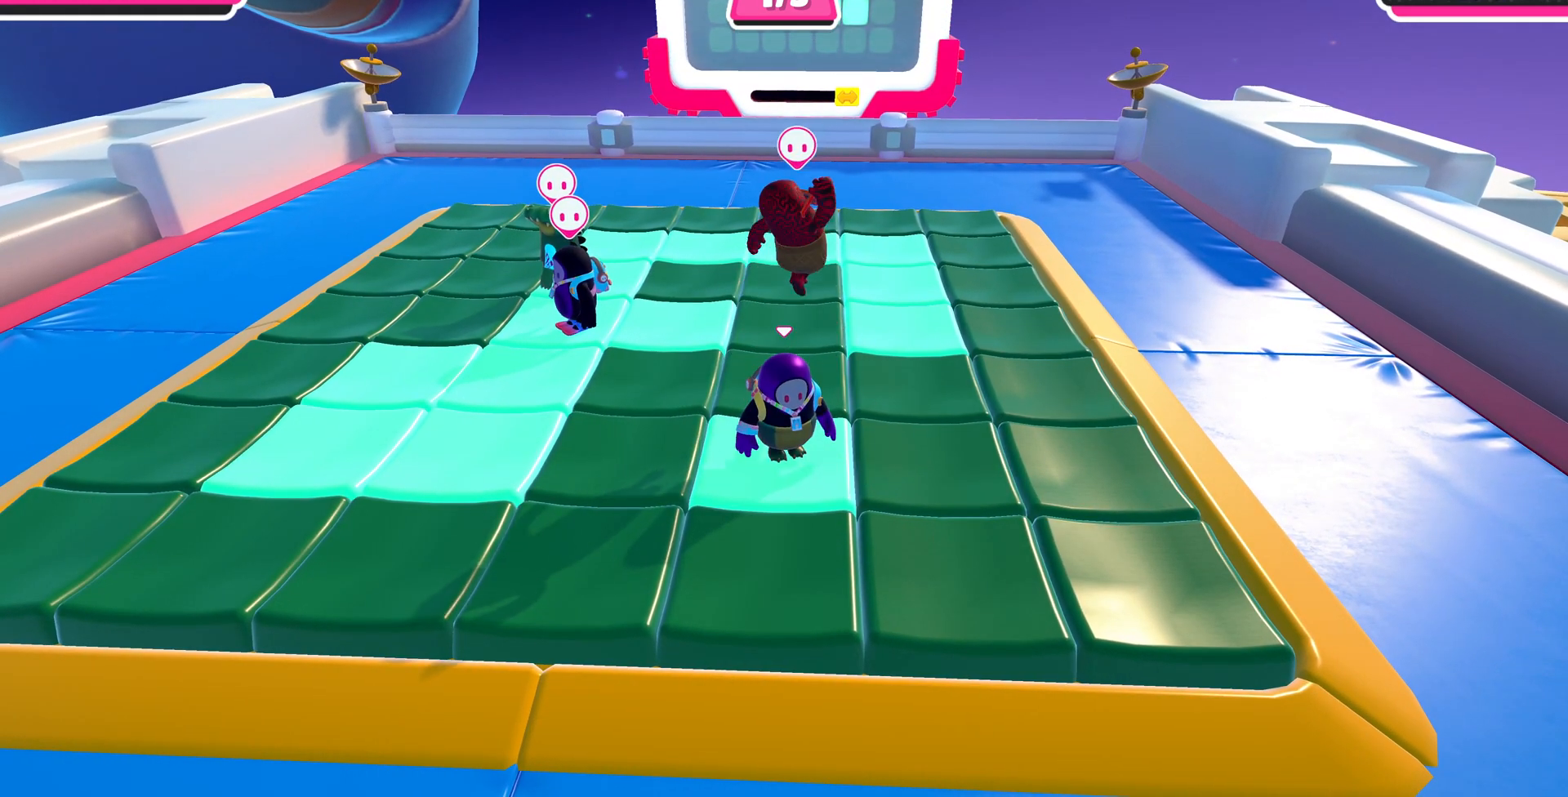
{"buttons": [], "left_stick": "center", "right_stick": "center", "events": []}
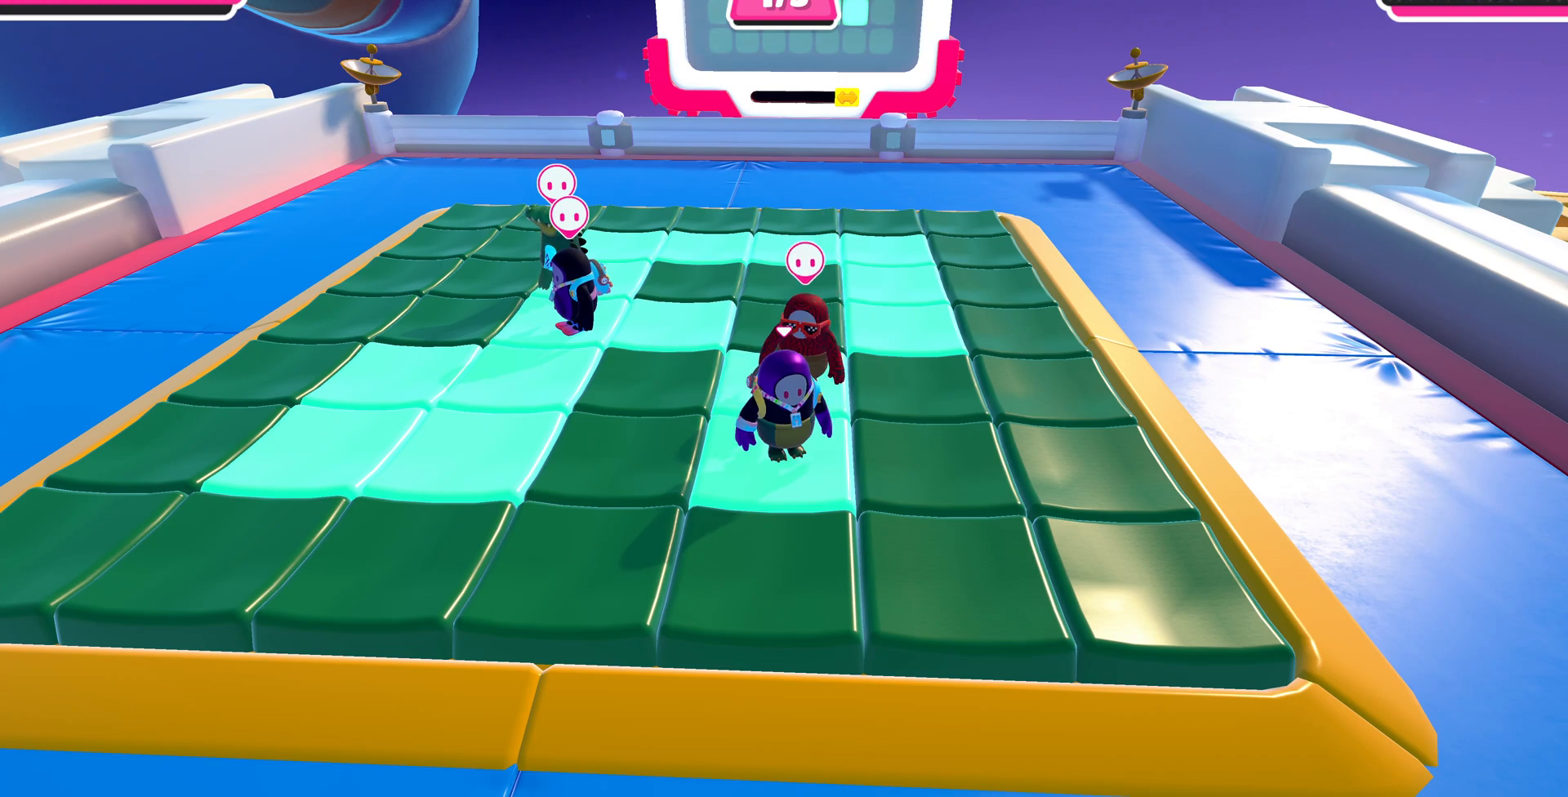
{"buttons": [], "left_stick": "center", "right_stick": "center", "events": []}